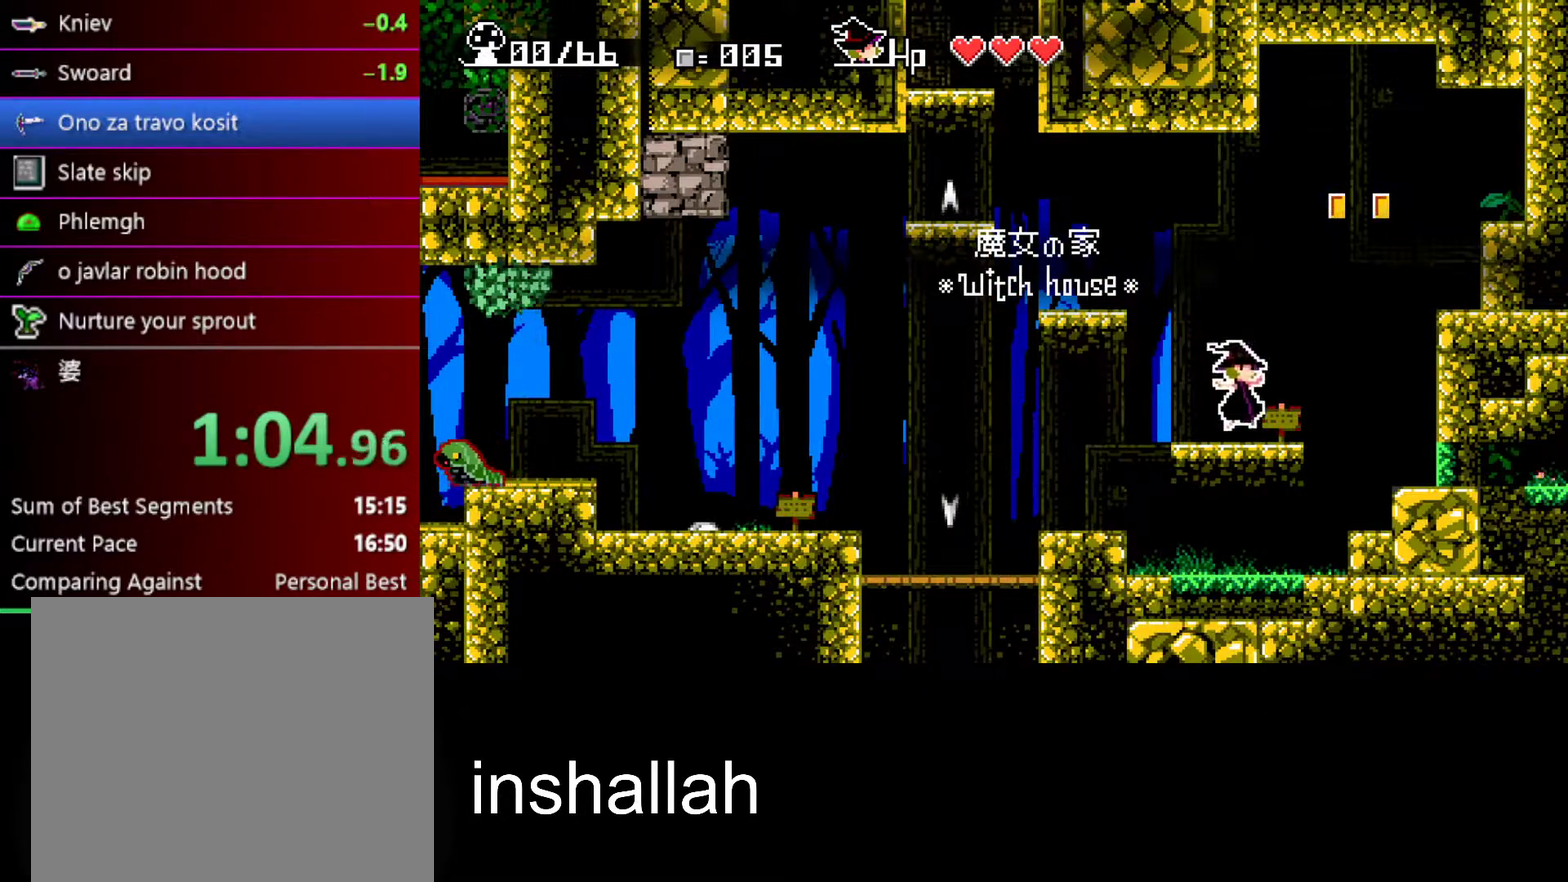
Gameplay with a controller (Xbox layout); each line is a JSON object with the inputs held at the frame after it. "events" lists button and stick changes between this image and that frame as [ms after this image, input, new state], when the widget could be followed in between. Not read: L1 L2 R1 R2 R3 right_stick.
{"buttons": ["A", "X"], "left_stick": "center", "events": [[133, "A", "down"], [367, "A", "up"], [417, "A", "down"], [500, "left_stick", "center"]]}
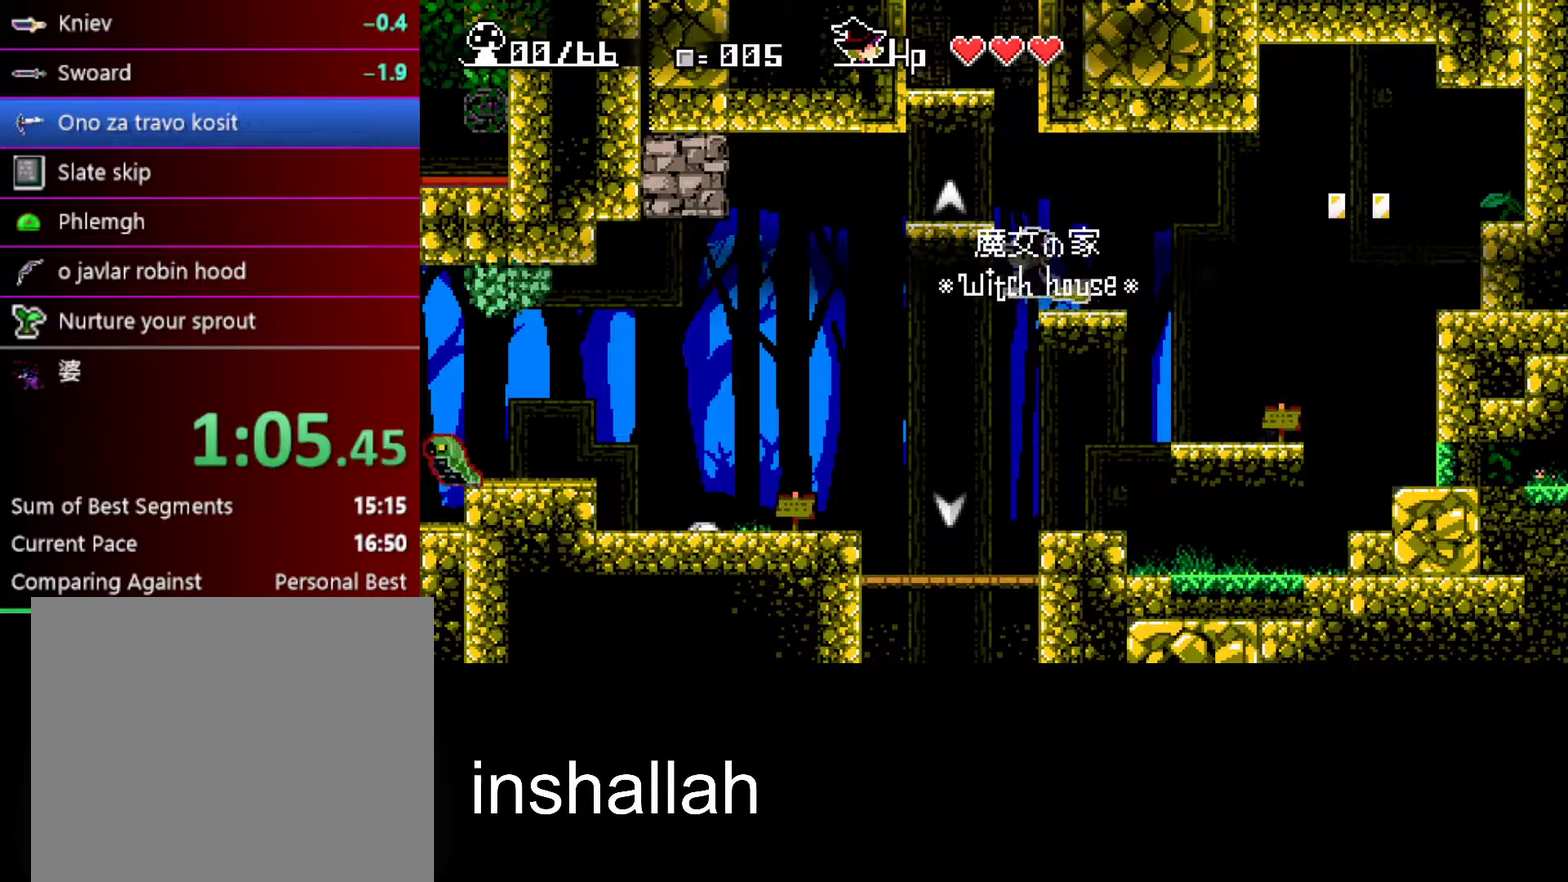
{"buttons": ["X"], "left_stick": "center", "events": [[350, "A", "up"]]}
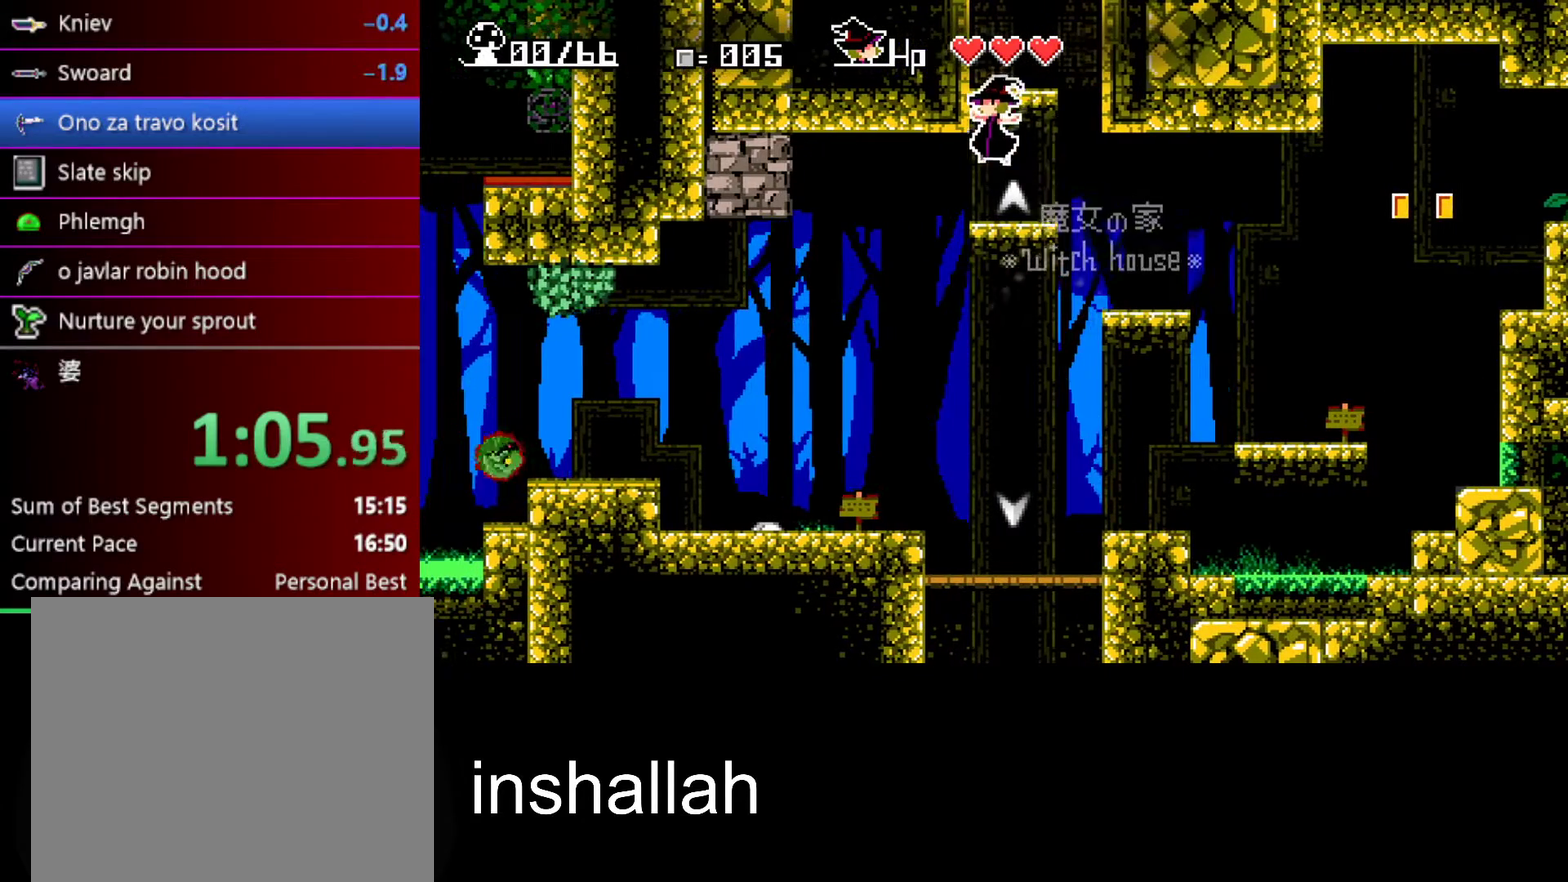
{"buttons": ["A", "X"], "left_stick": "center", "events": [[233, "A", "down"]]}
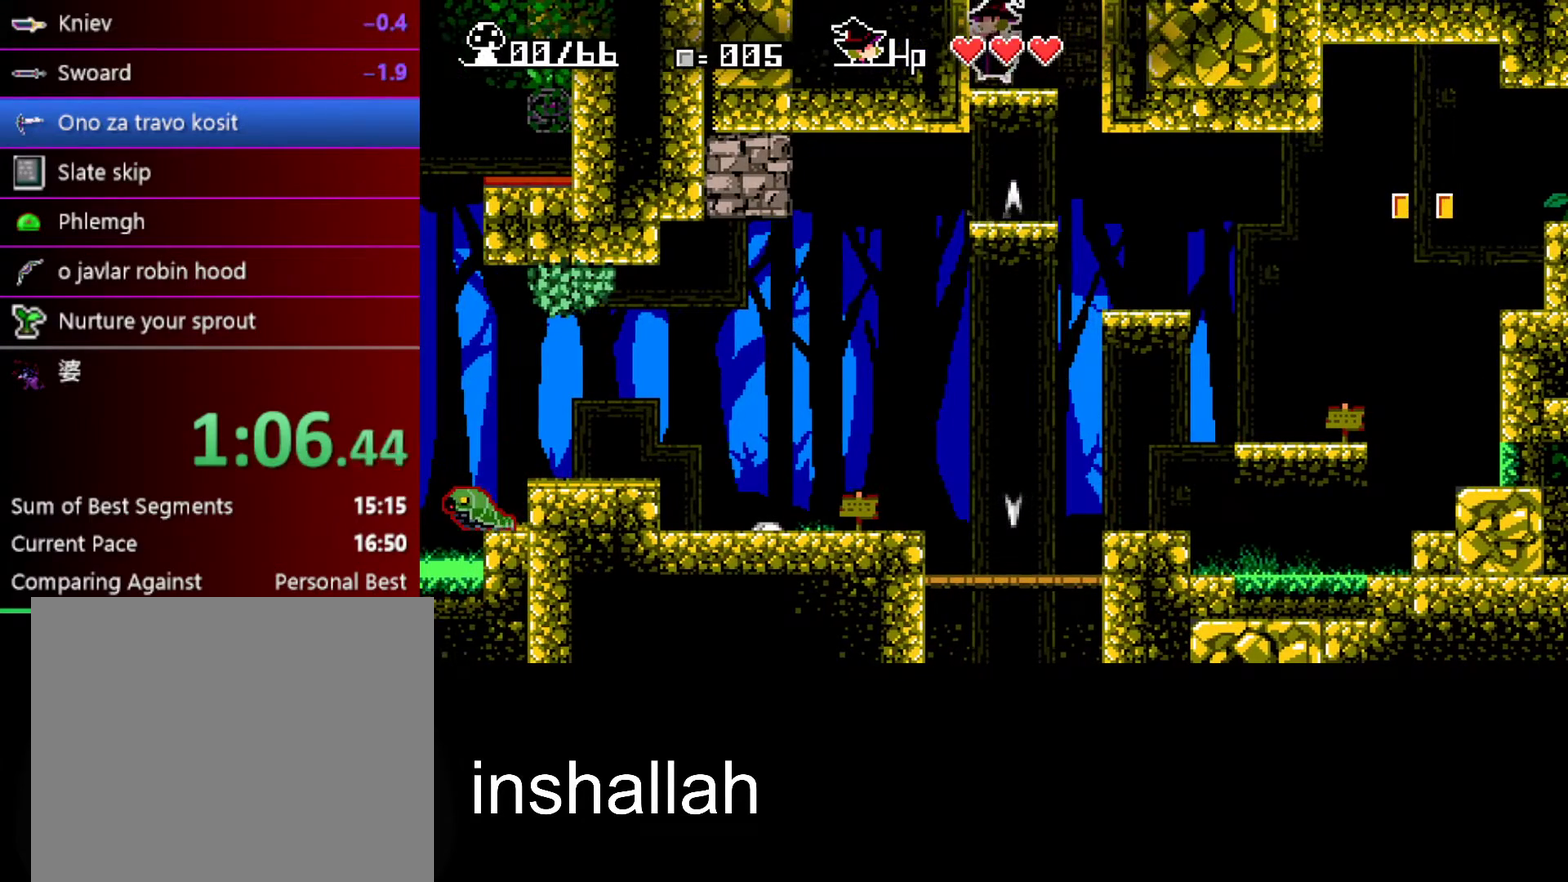
{"buttons": ["A", "X"], "left_stick": "center", "events": [[100, "A", "up"], [350, "A", "down"]]}
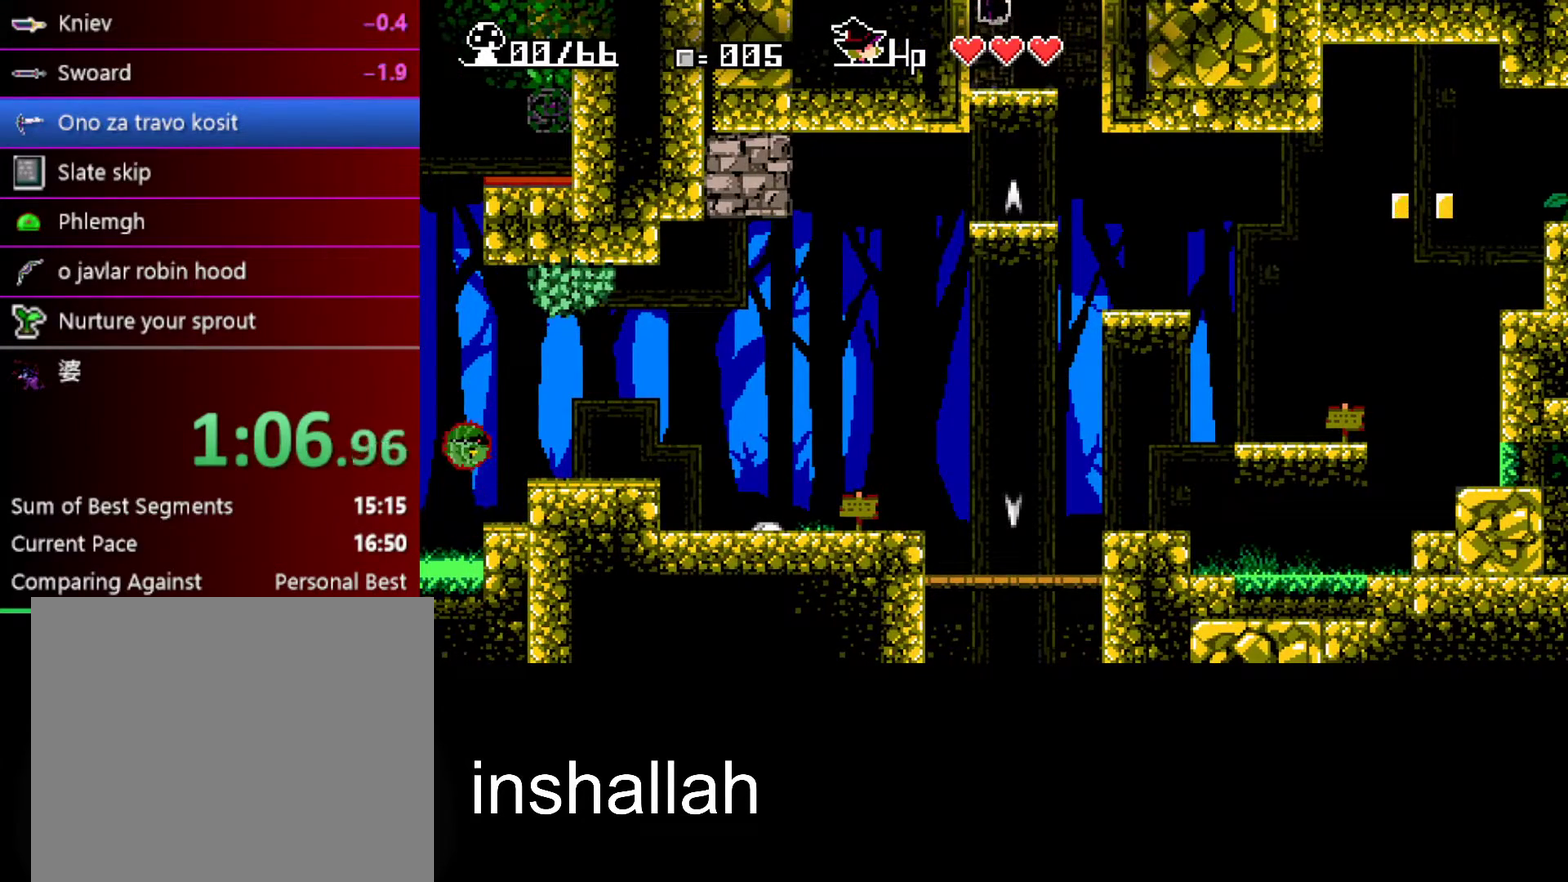
{"buttons": ["A", "X"], "left_stick": "right", "events": [[117, "left_stick", "right"]]}
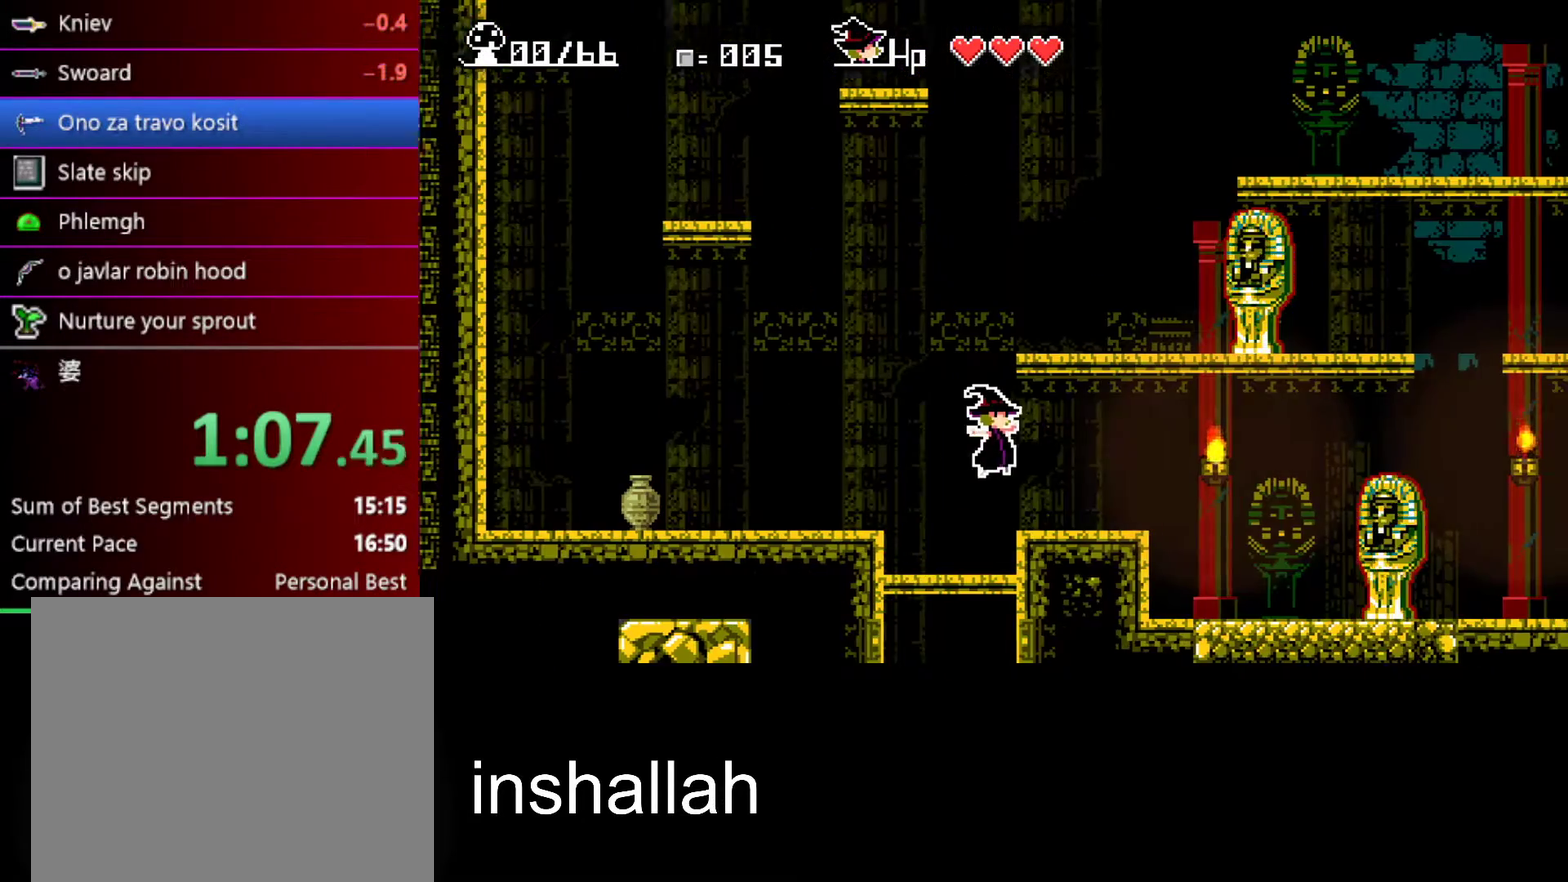
{"buttons": ["A", "X"], "left_stick": "left", "events": [[133, "A", "up"], [200, "left_stick", "center"], [400, "left_stick", "left"], [417, "A", "down"]]}
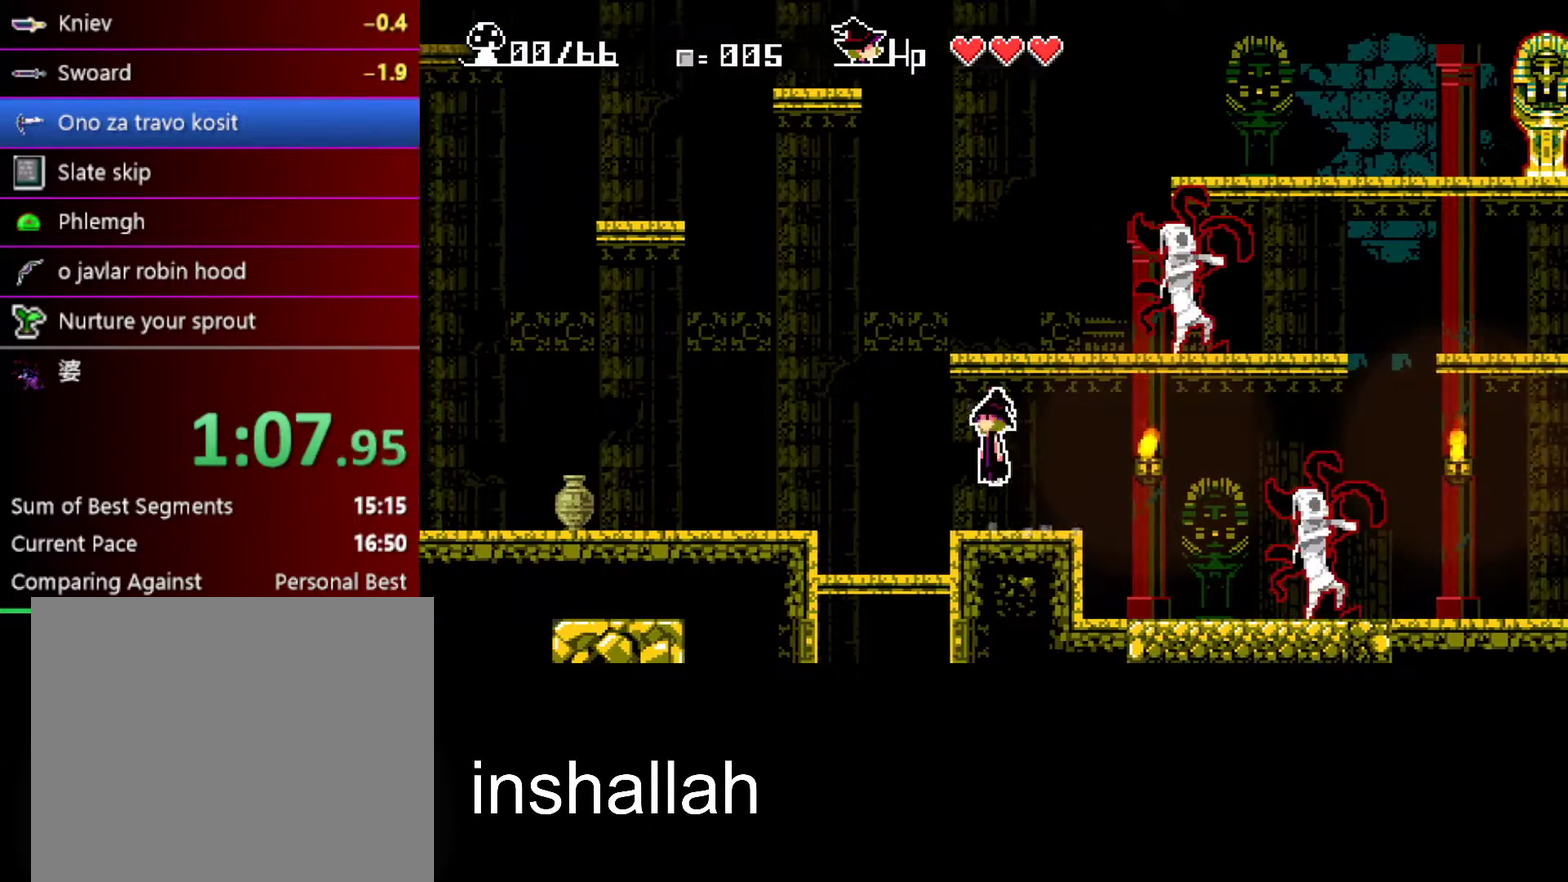
{"buttons": ["X"], "left_stick": "right", "events": [[17, "left_stick", "center"], [67, "A", "up"], [117, "A", "down"], [467, "A", "up"], [483, "left_stick", "right"]]}
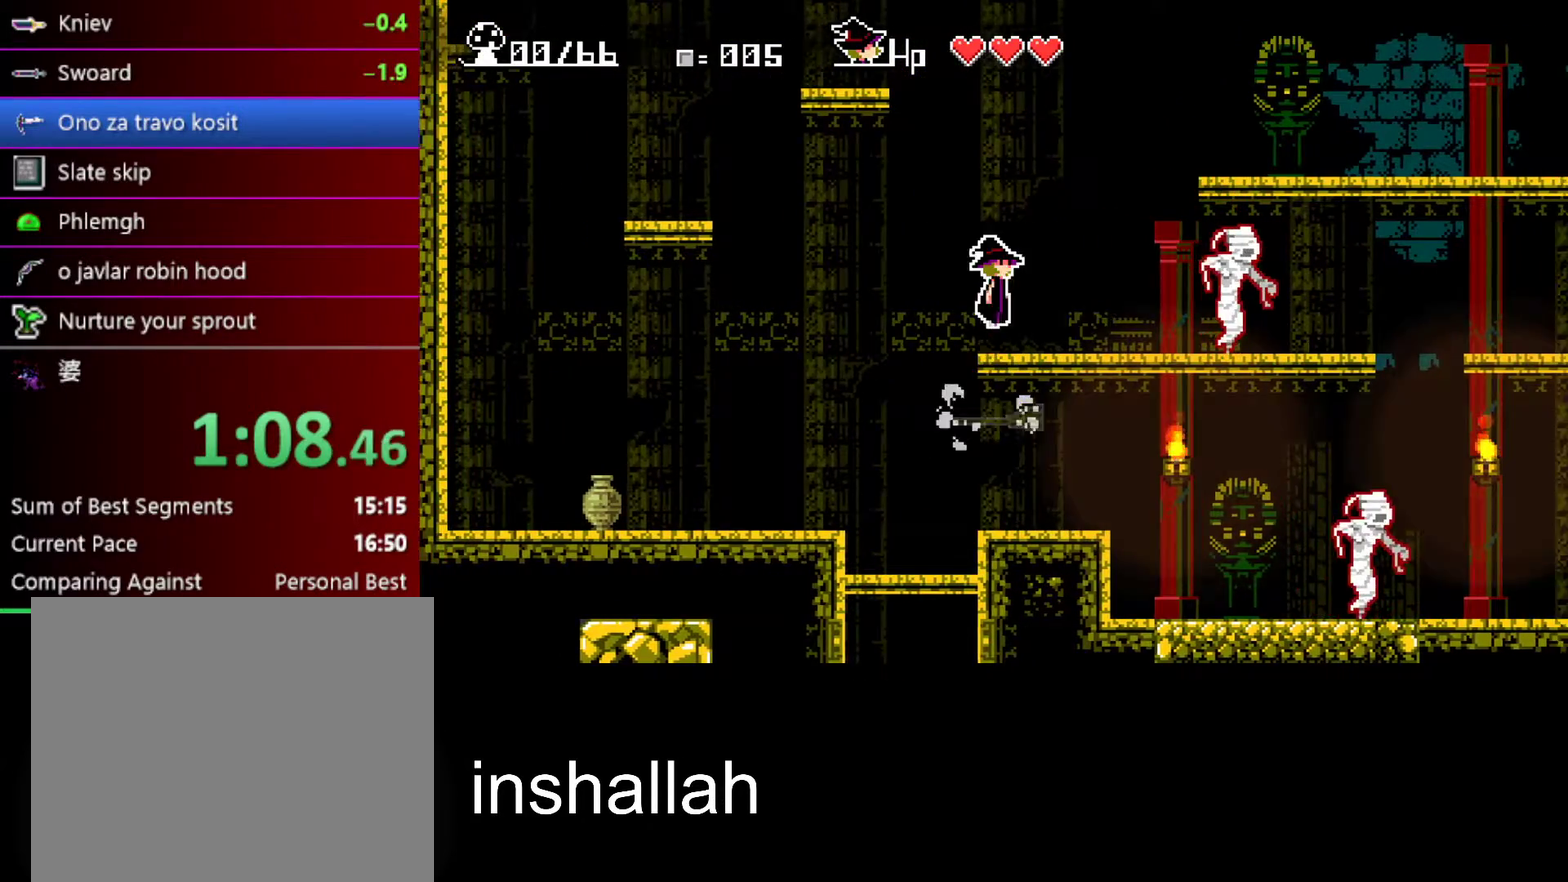
{"buttons": ["A", "X"], "left_stick": "center", "events": [[117, "left_stick", "center"], [233, "left_stick", "right"], [367, "left_stick", "center"], [400, "A", "down"]]}
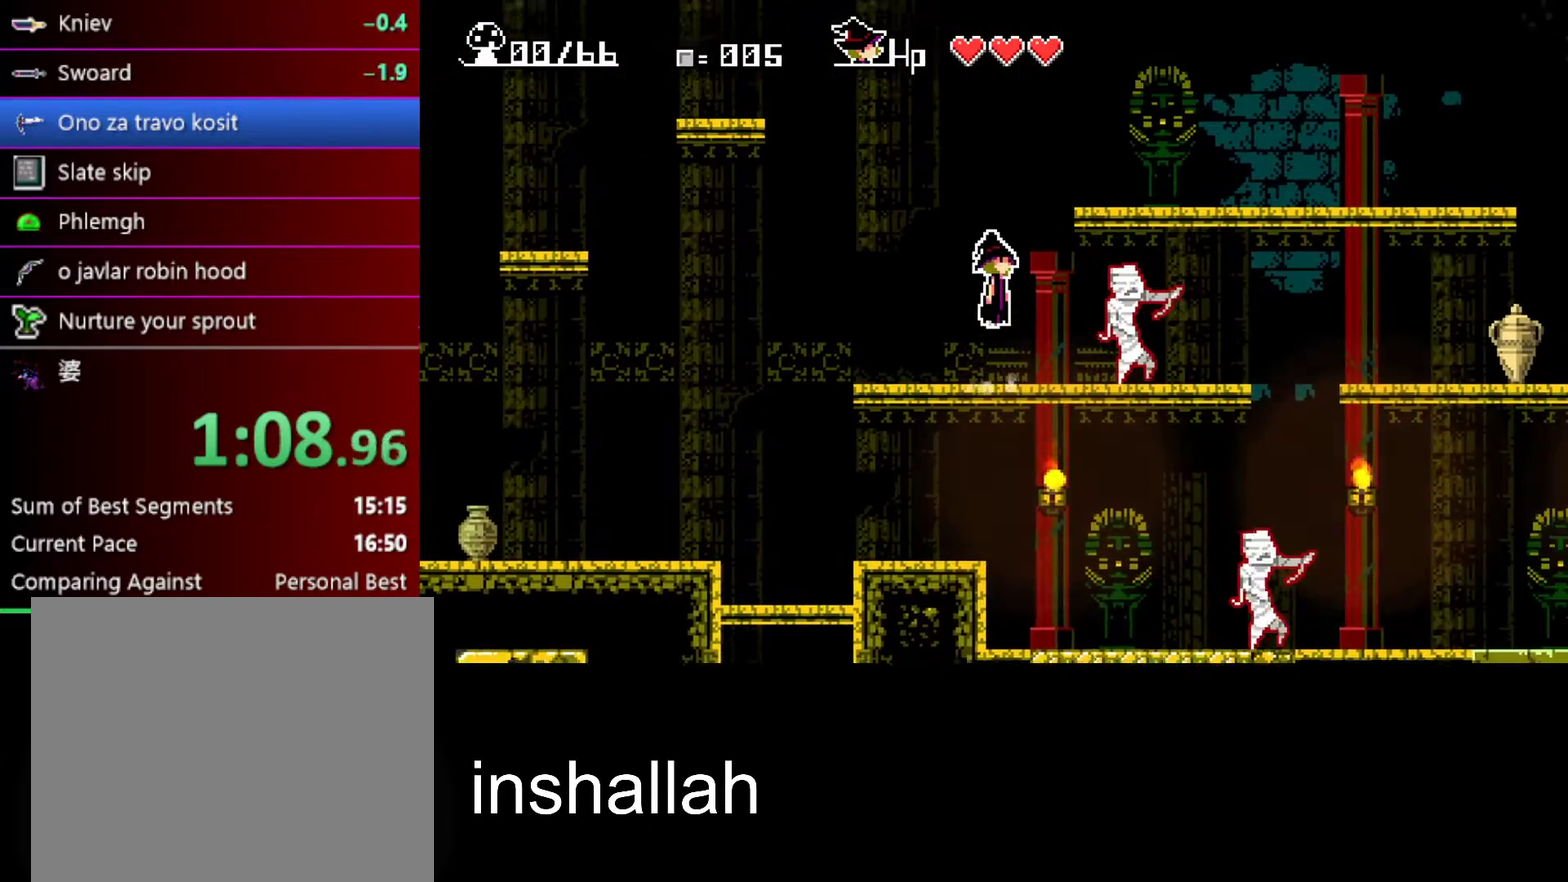
{"buttons": ["X"], "left_stick": "right", "events": [[83, "A", "up"], [167, "left_stick", "right"], [183, "A", "down"], [467, "A", "up"]]}
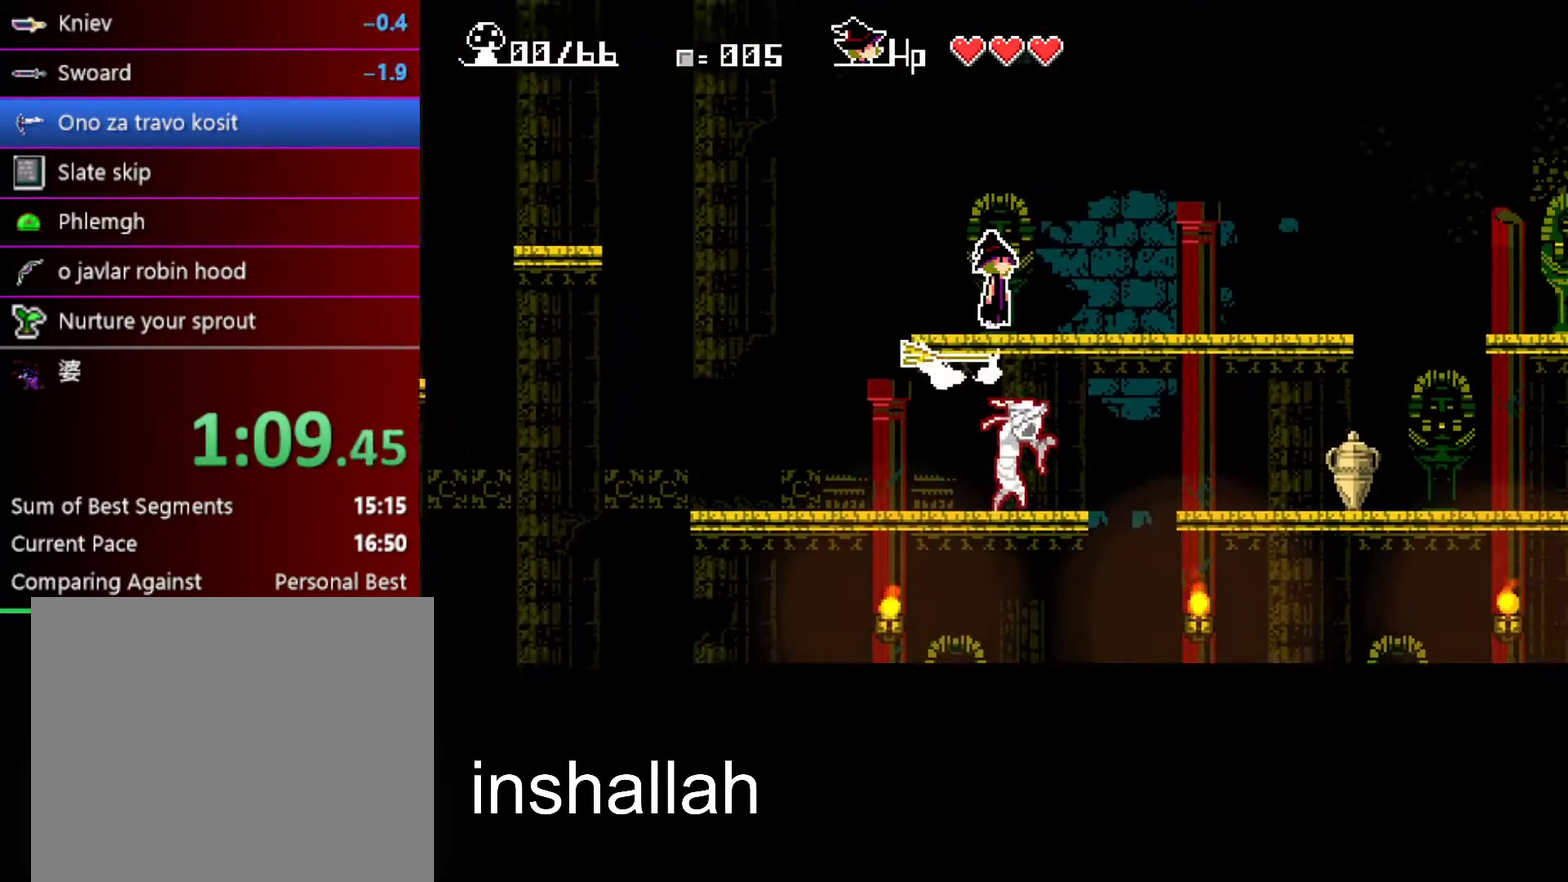
{"buttons": ["X"], "left_stick": "right", "events": []}
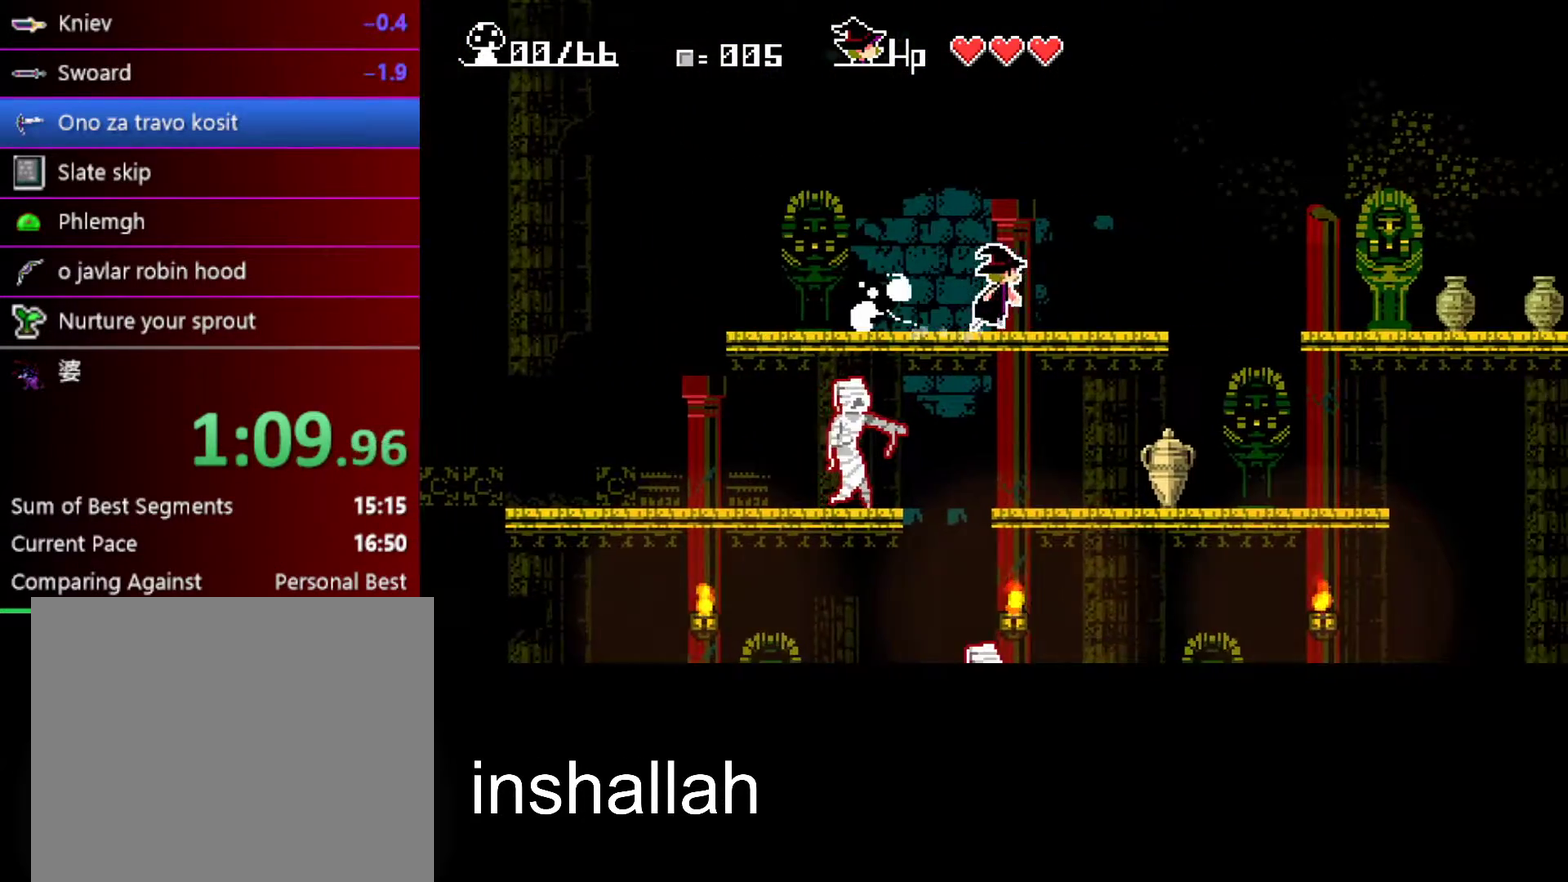
{"buttons": ["X"], "left_stick": "right", "events": [[250, "A", "down"], [383, "A", "up"]]}
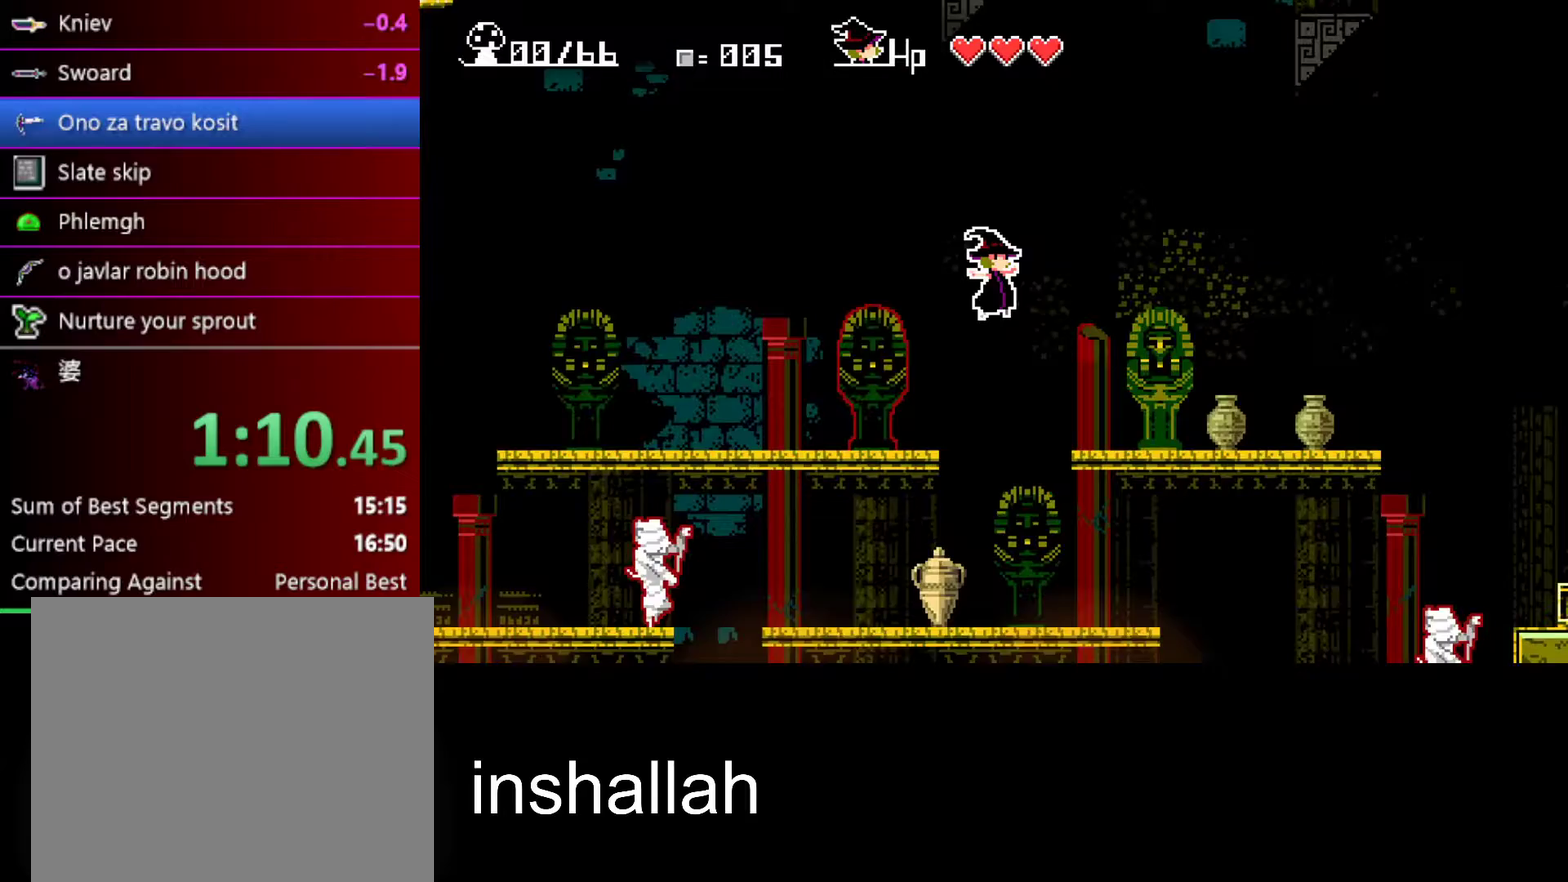
{"buttons": ["X"], "left_stick": "right", "events": []}
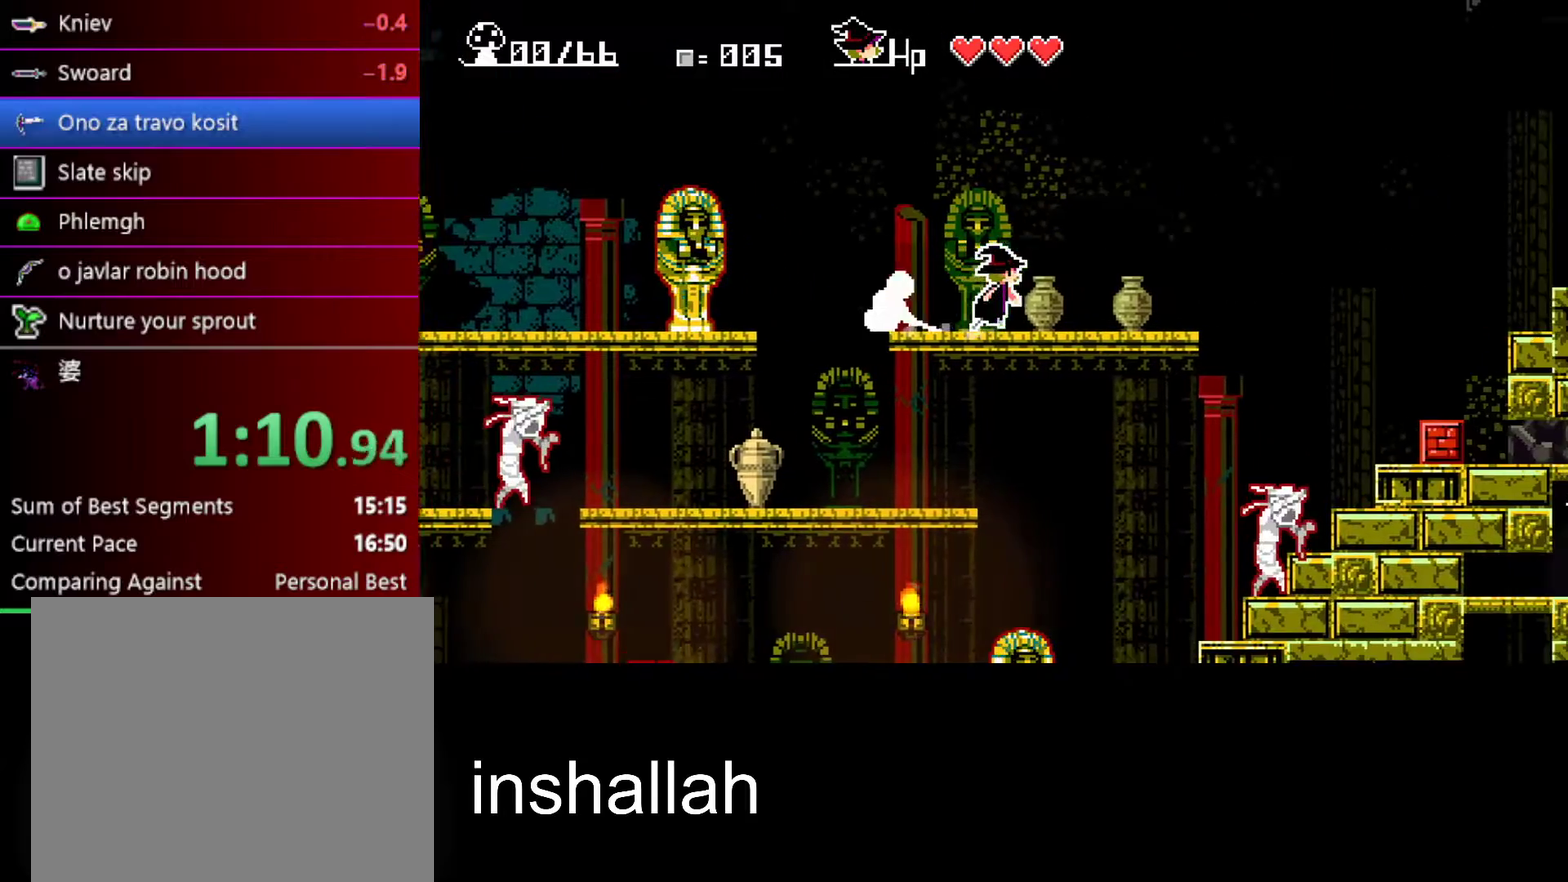
{"buttons": ["A", "X"], "left_stick": "right", "events": [[400, "A", "down"]]}
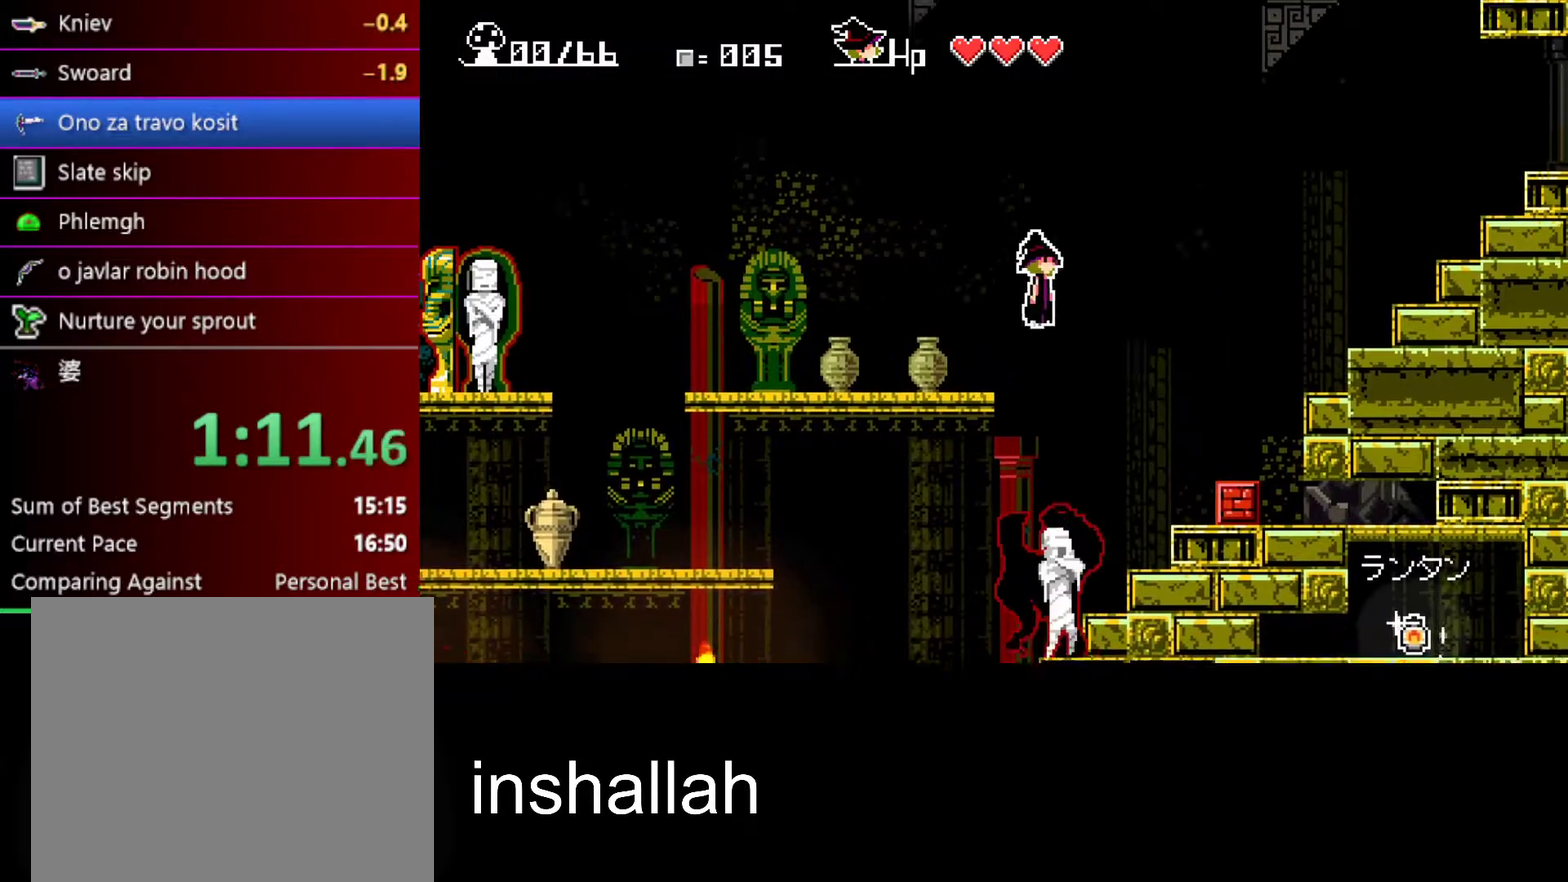
{"buttons": ["A", "X"], "left_stick": "right", "events": [[217, "A", "up"], [350, "A", "down"]]}
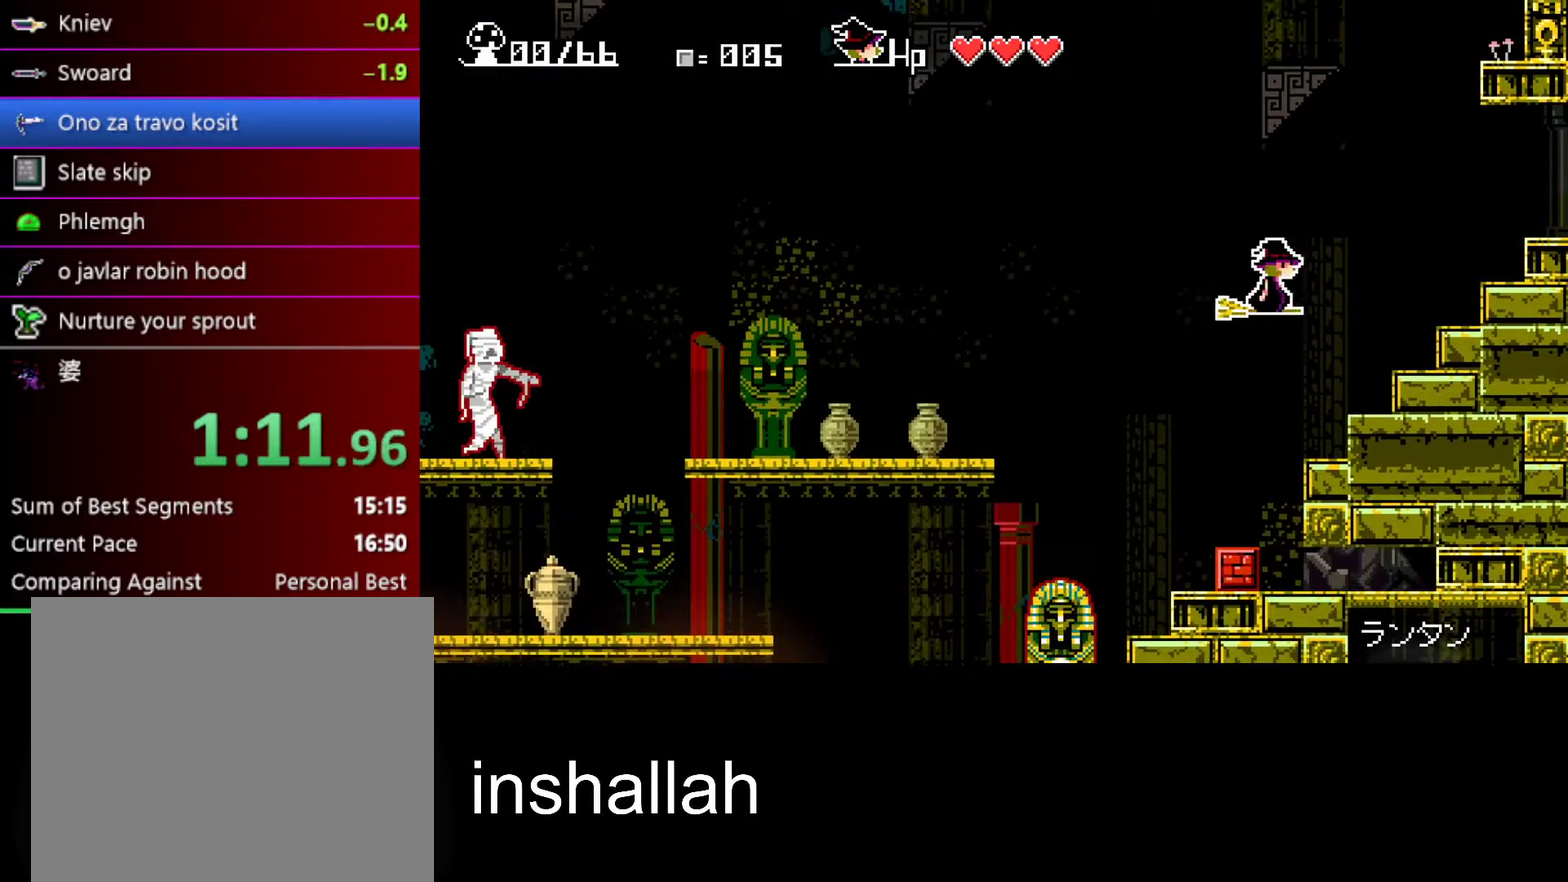
{"buttons": ["X"], "left_stick": "right", "events": [[200, "A", "up"], [267, "X", "up"], [467, "X", "down"]]}
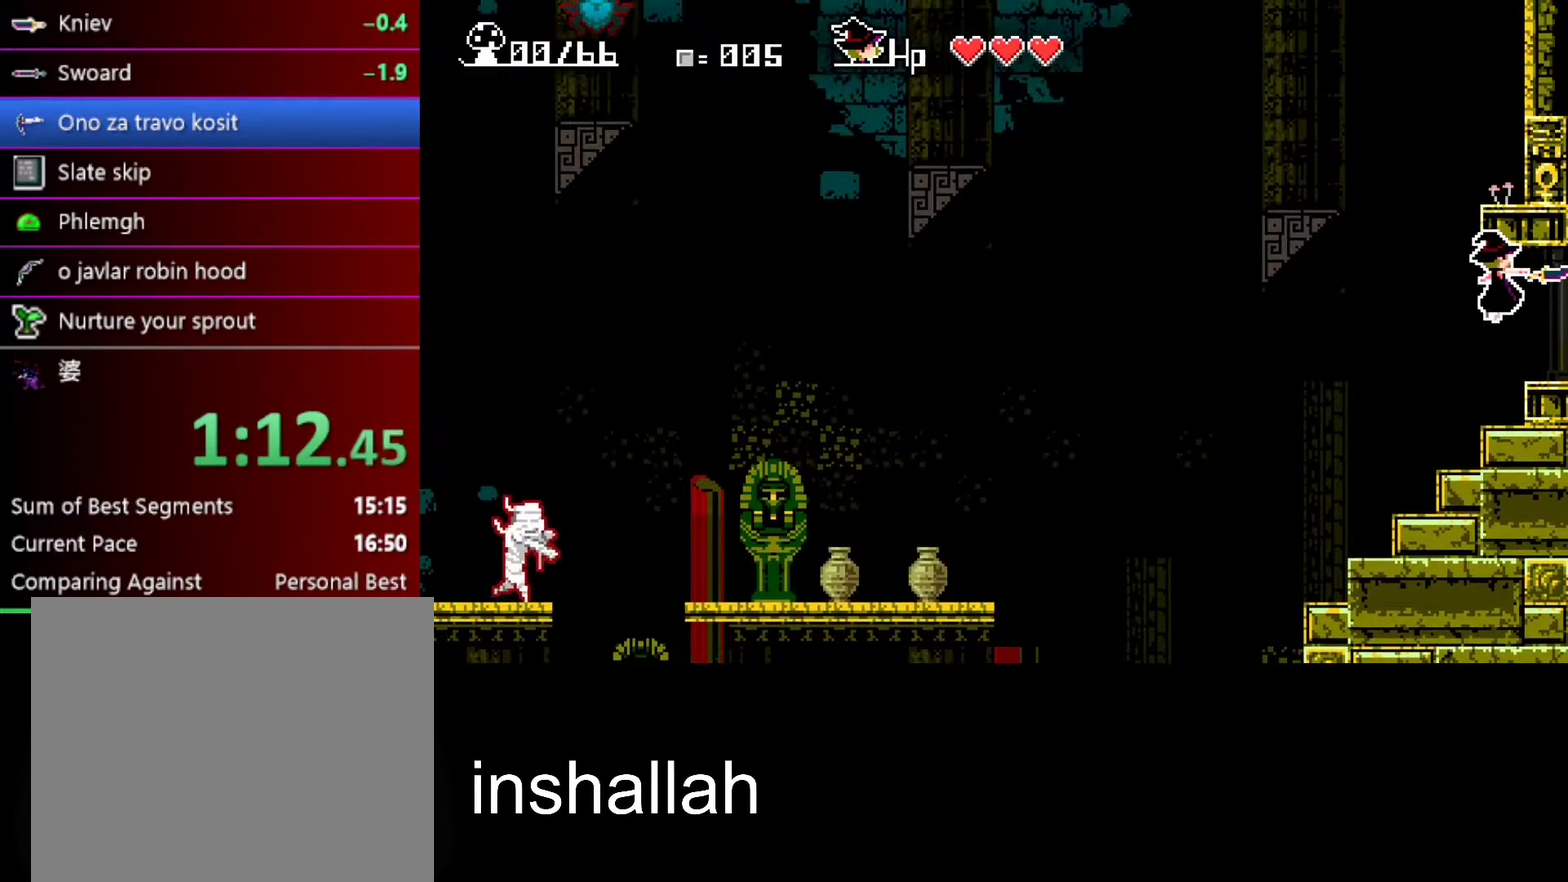
{"buttons": ["X"], "left_stick": "right", "events": []}
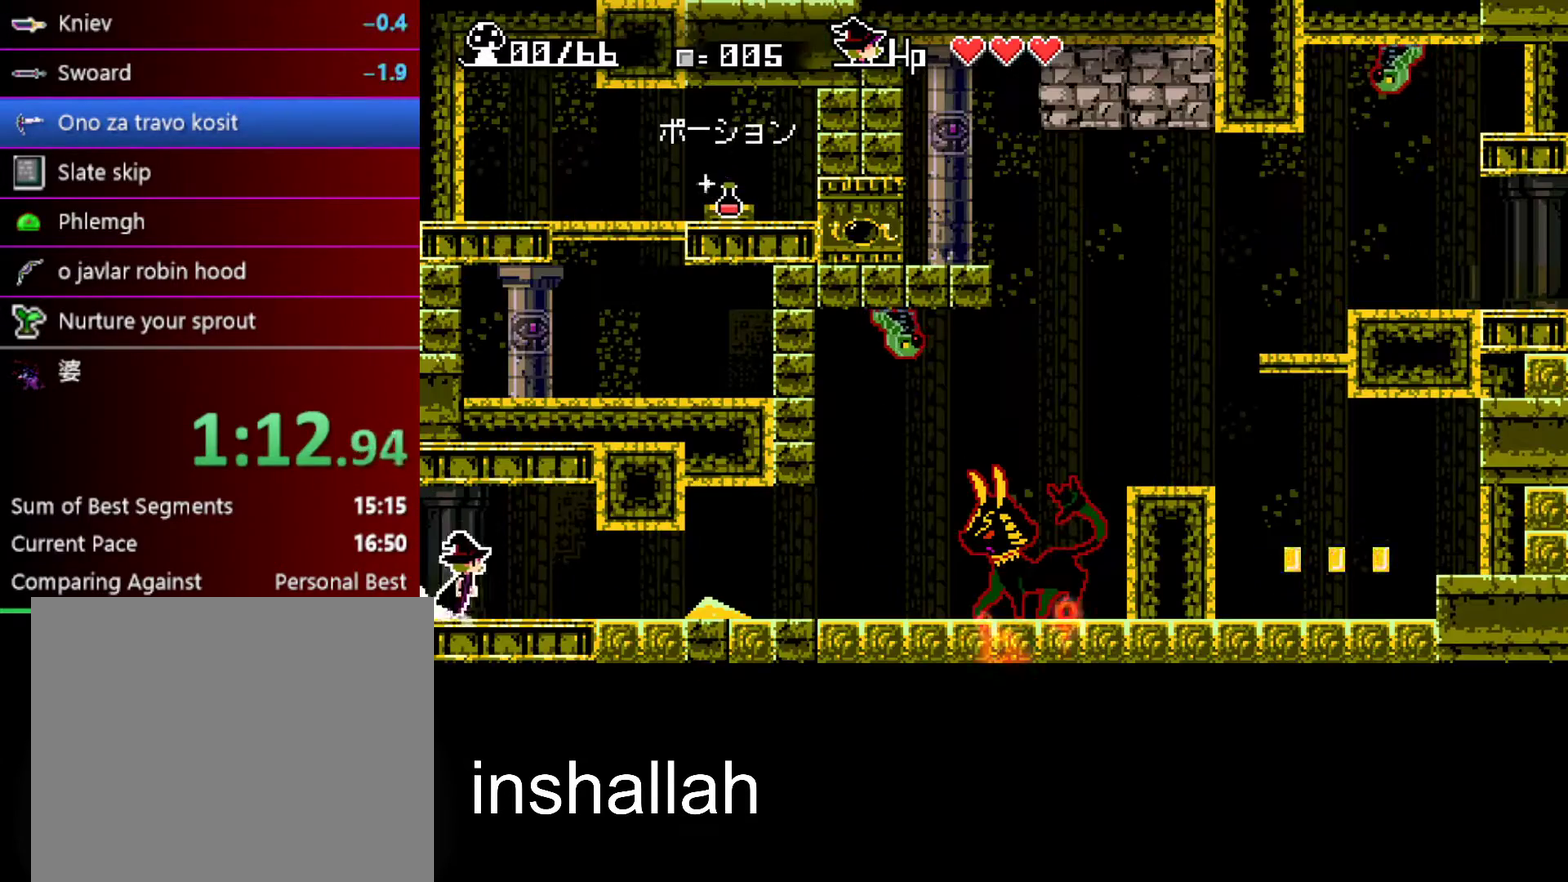
{"buttons": ["X"], "left_stick": "right", "events": []}
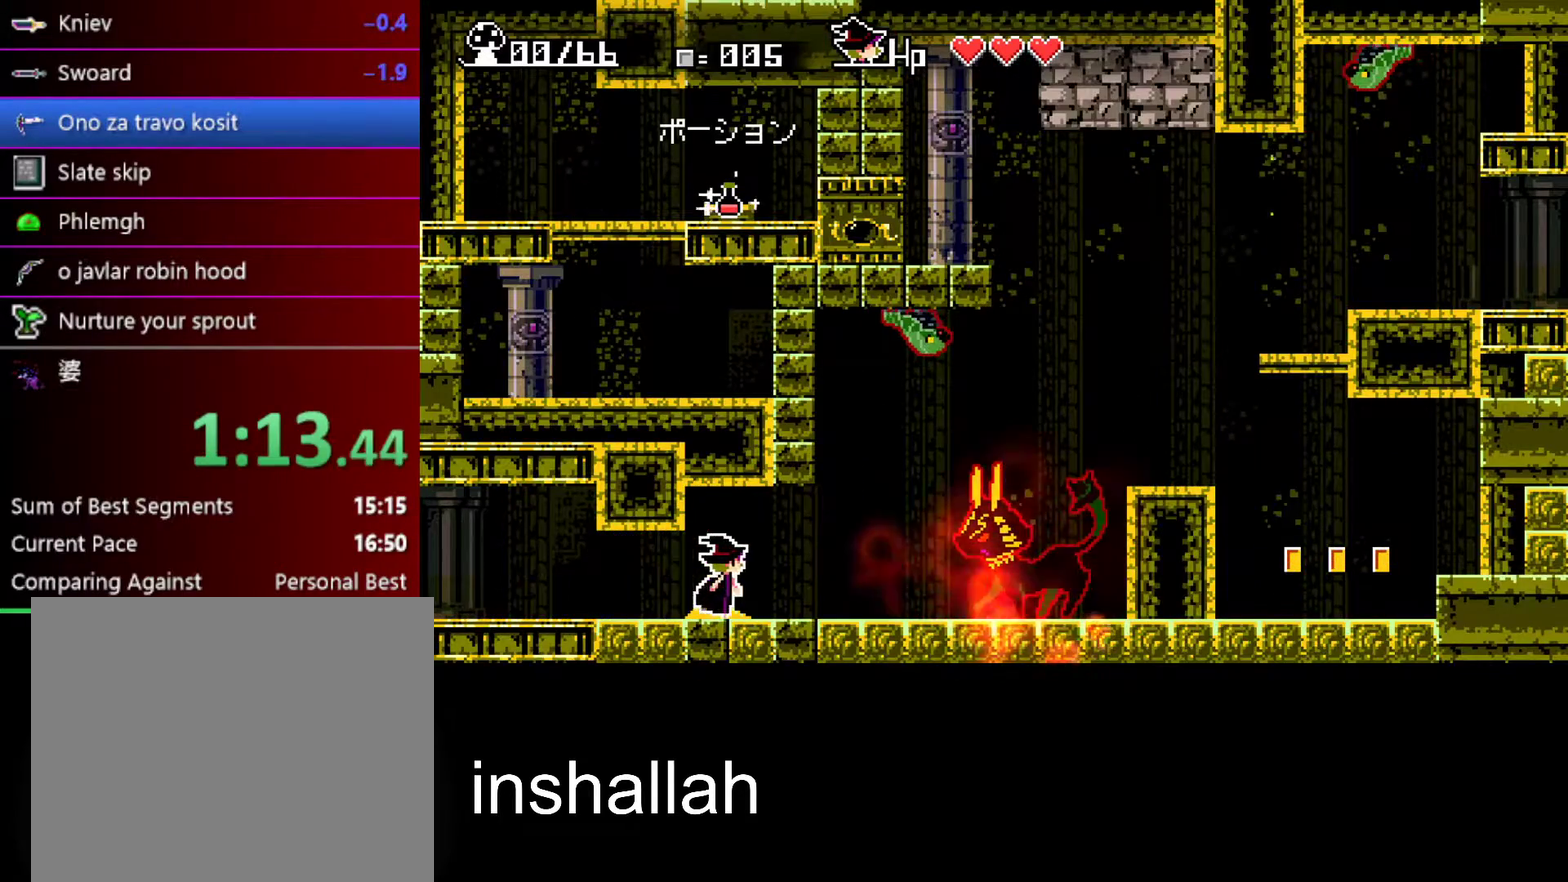
{"buttons": ["A", "X"], "left_stick": "up-left", "events": [[283, "A", "down"], [350, "left_stick", "up-left"]]}
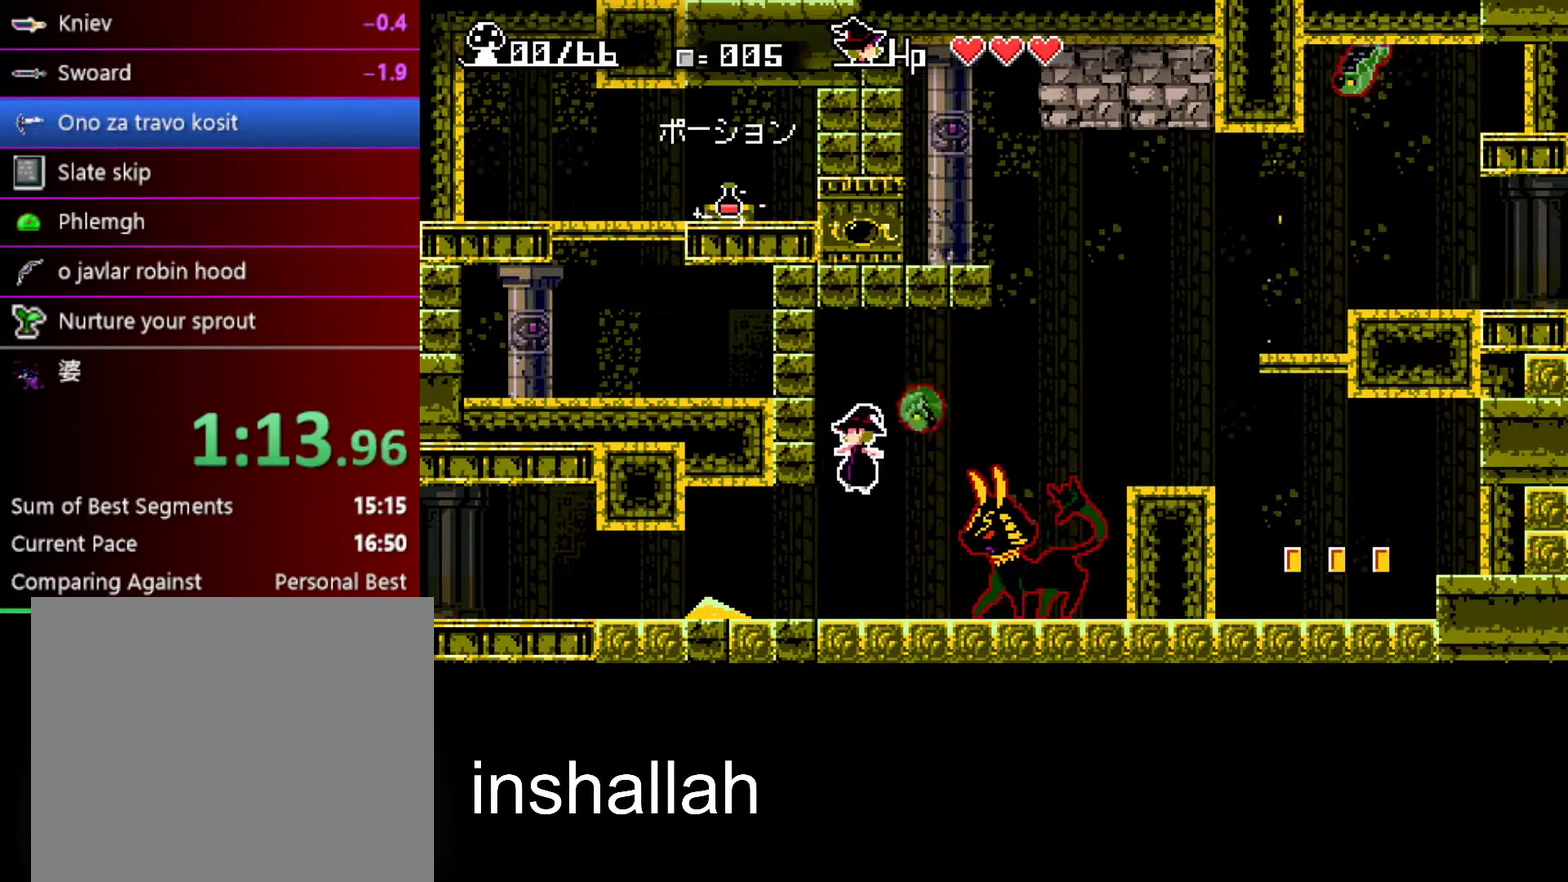
{"buttons": ["A", "X"], "left_stick": "right", "events": [[117, "A", "up"], [150, "left_stick", "right"], [217, "A", "down"]]}
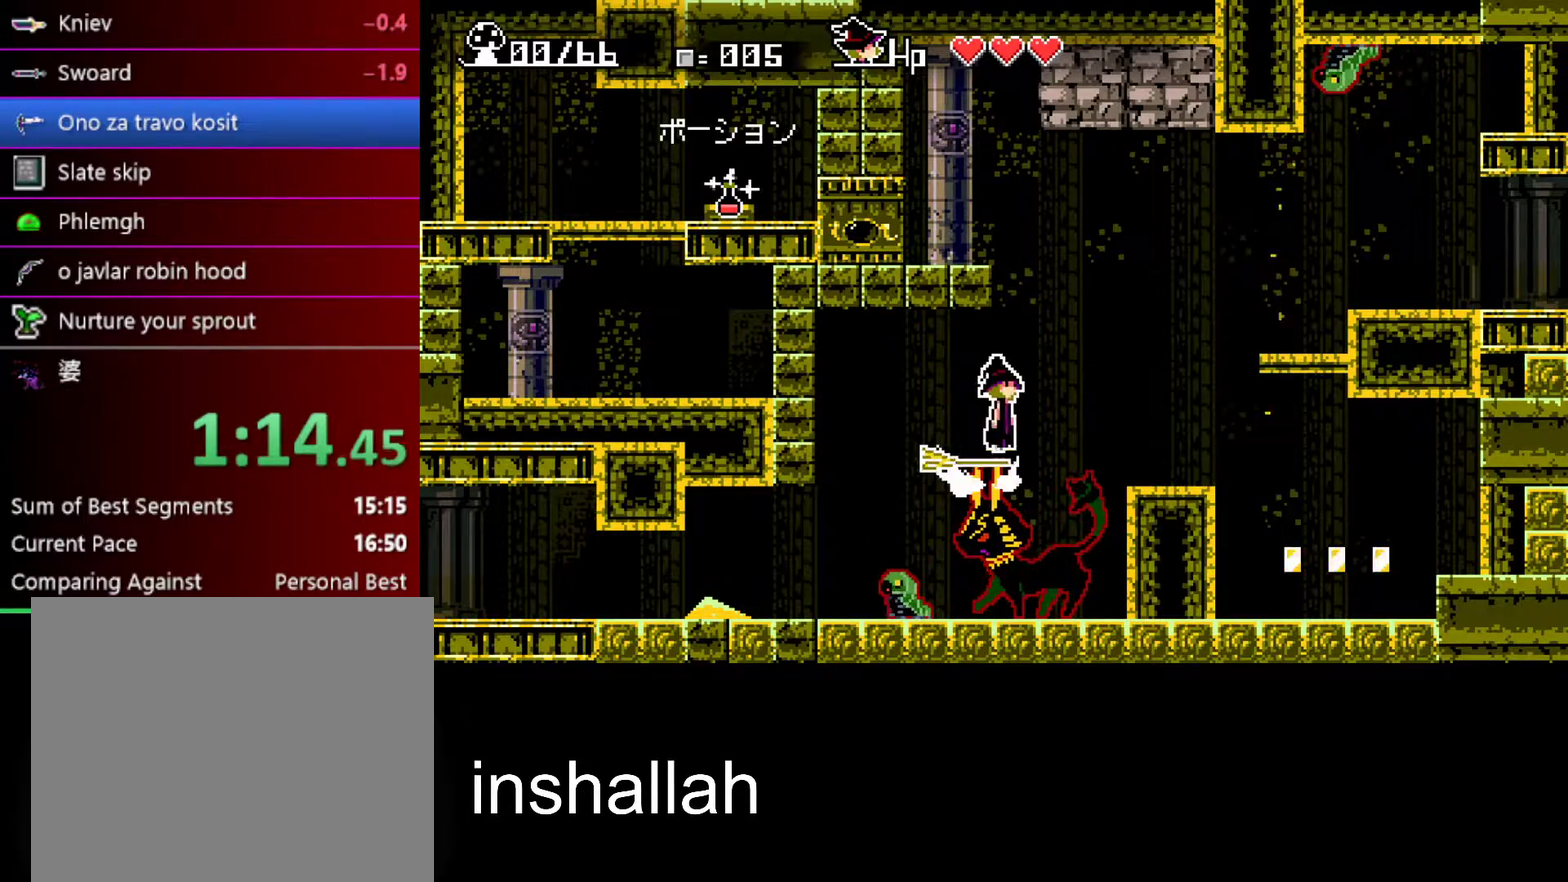
{"buttons": [], "left_stick": "center", "events": [[67, "A", "up"], [117, "X", "up"], [467, "left_stick", "center"]]}
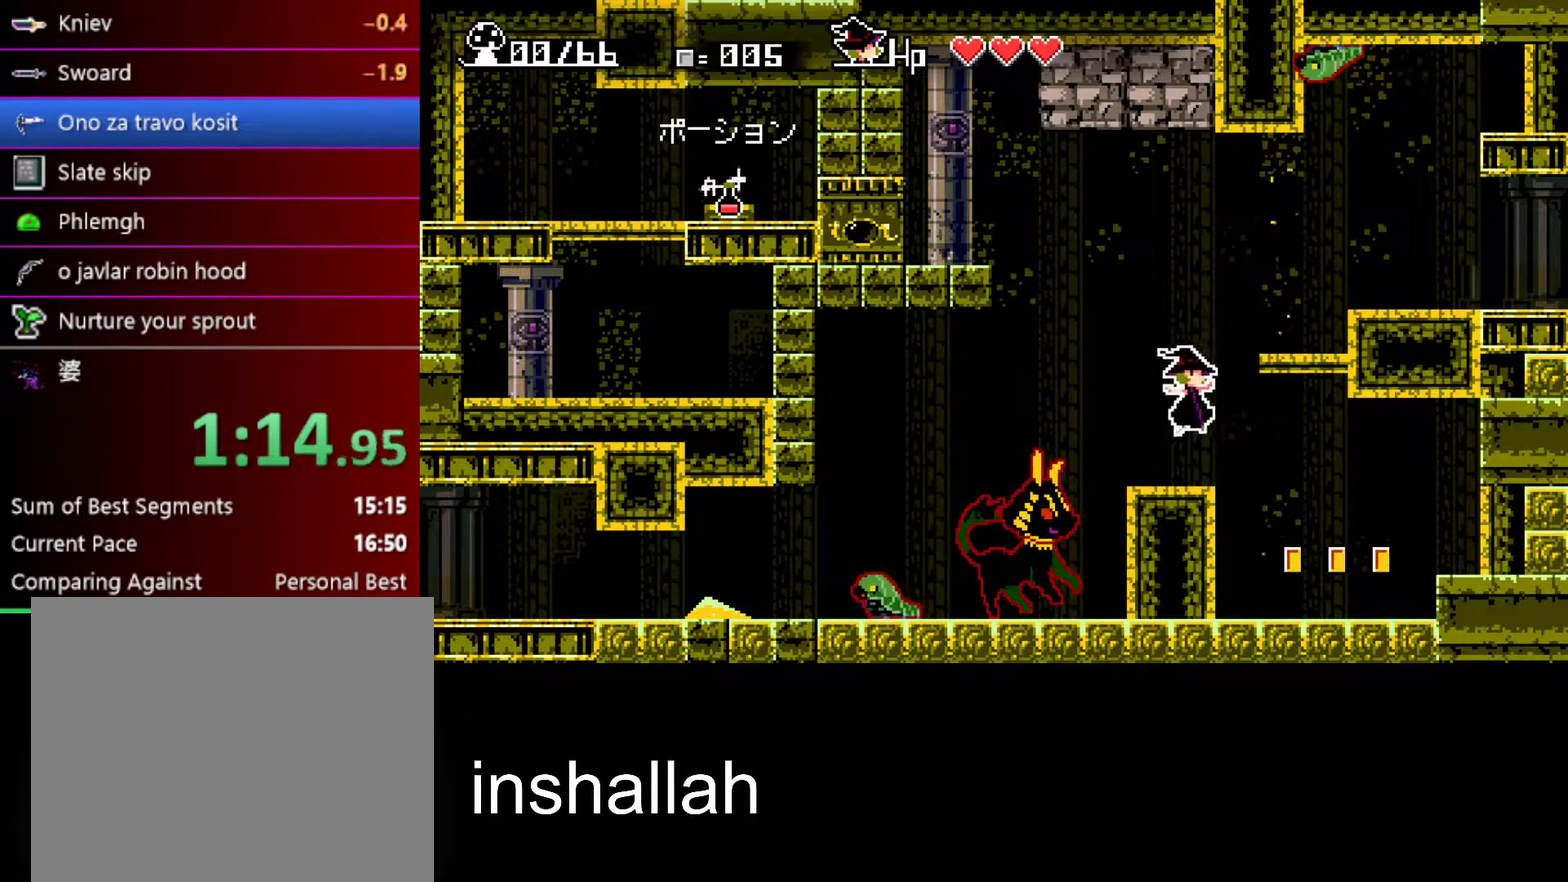
{"buttons": [], "left_stick": "left", "events": [[150, "A", "down"], [167, "left_stick", "right"], [400, "A", "up"], [400, "left_stick", "up-left"], [467, "left_stick", "left"]]}
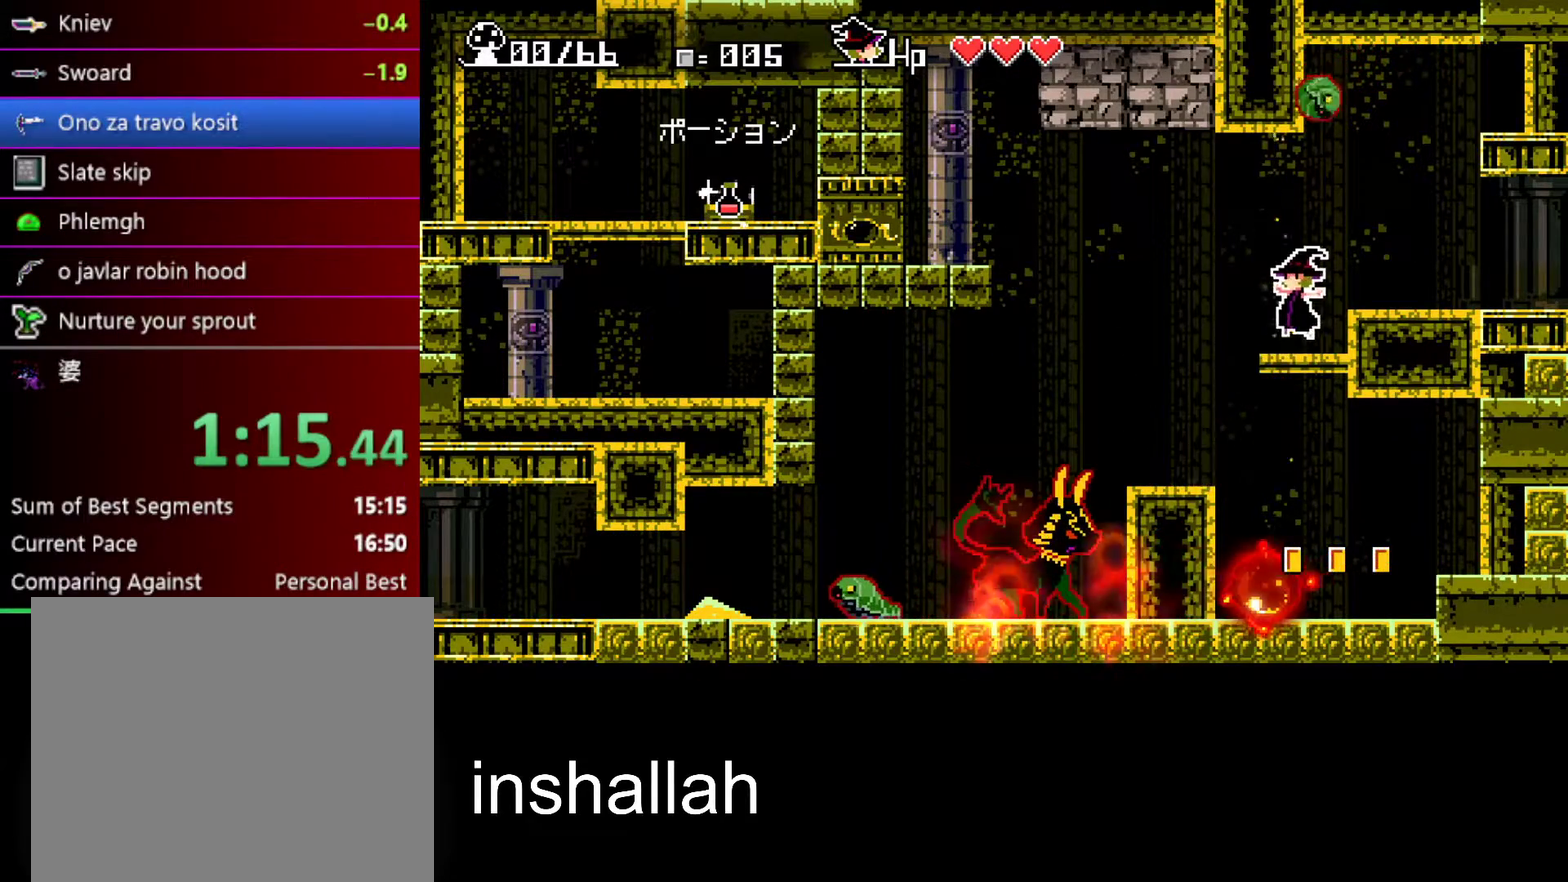
{"buttons": [], "left_stick": "right", "events": [[67, "A", "down"], [317, "left_stick", "right"], [483, "A", "up"]]}
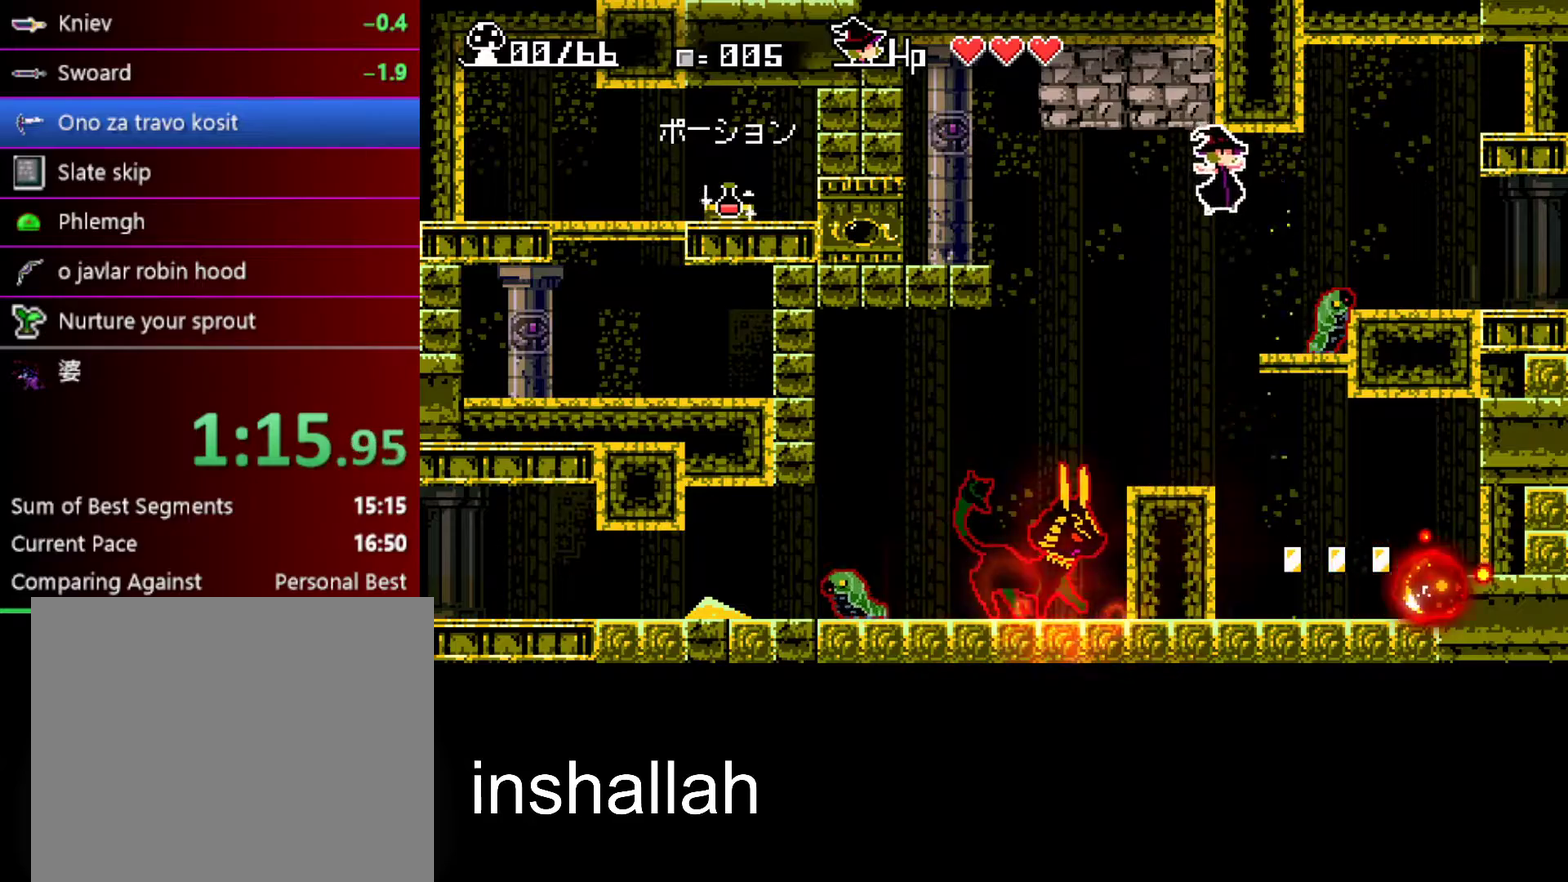
{"buttons": [], "left_stick": "right", "events": [[67, "A", "down"], [250, "A", "up"]]}
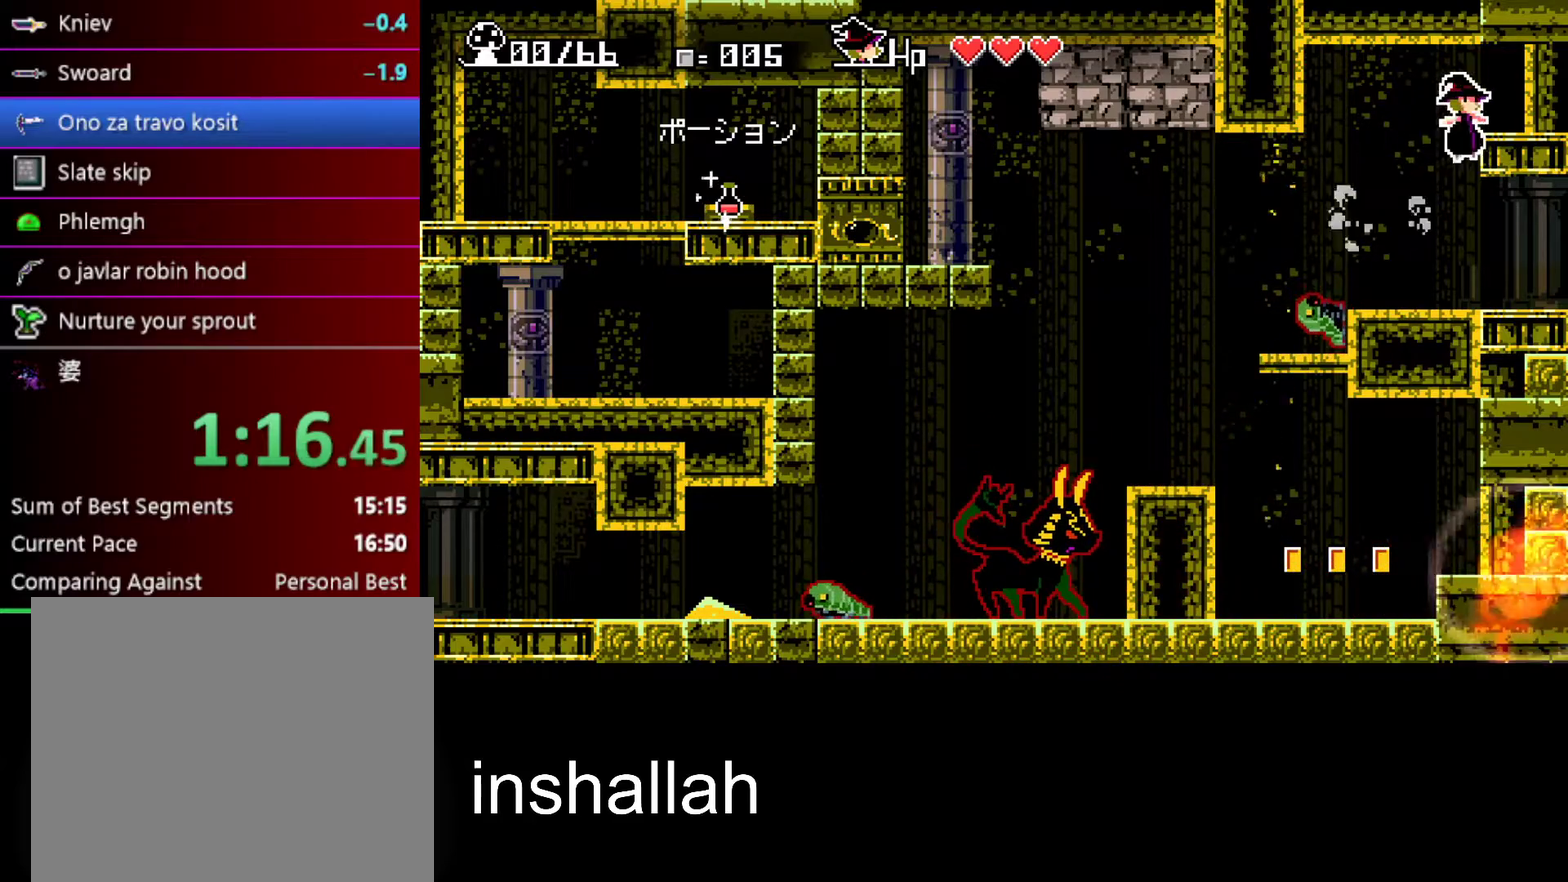
{"buttons": ["X"], "left_stick": "right", "events": [[250, "X", "down"]]}
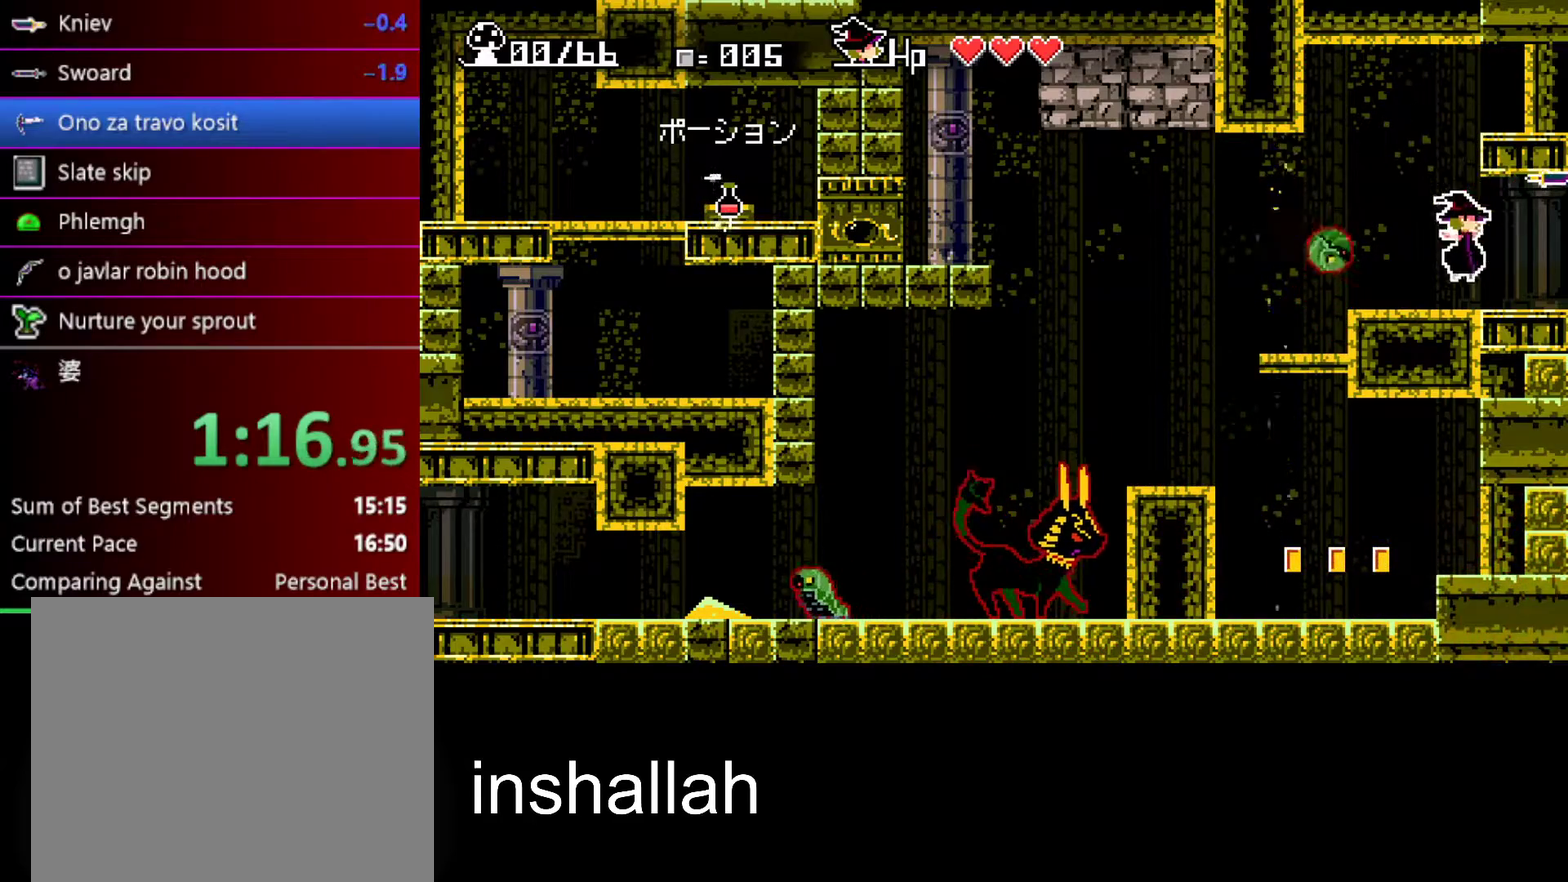
{"buttons": ["X"], "left_stick": "right", "events": []}
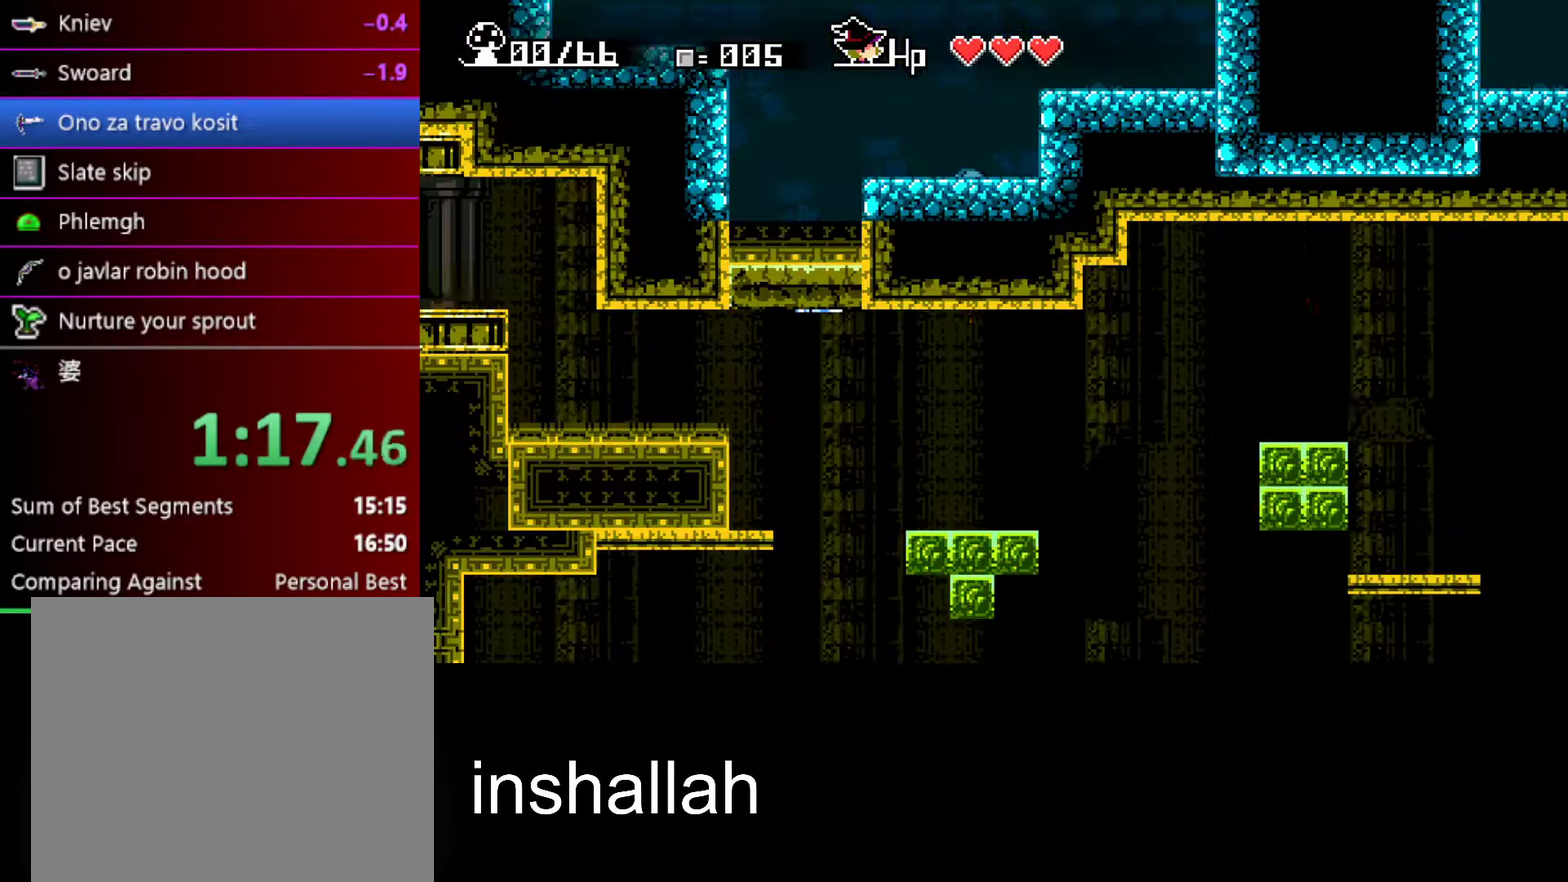
{"buttons": ["X"], "left_stick": "right", "events": []}
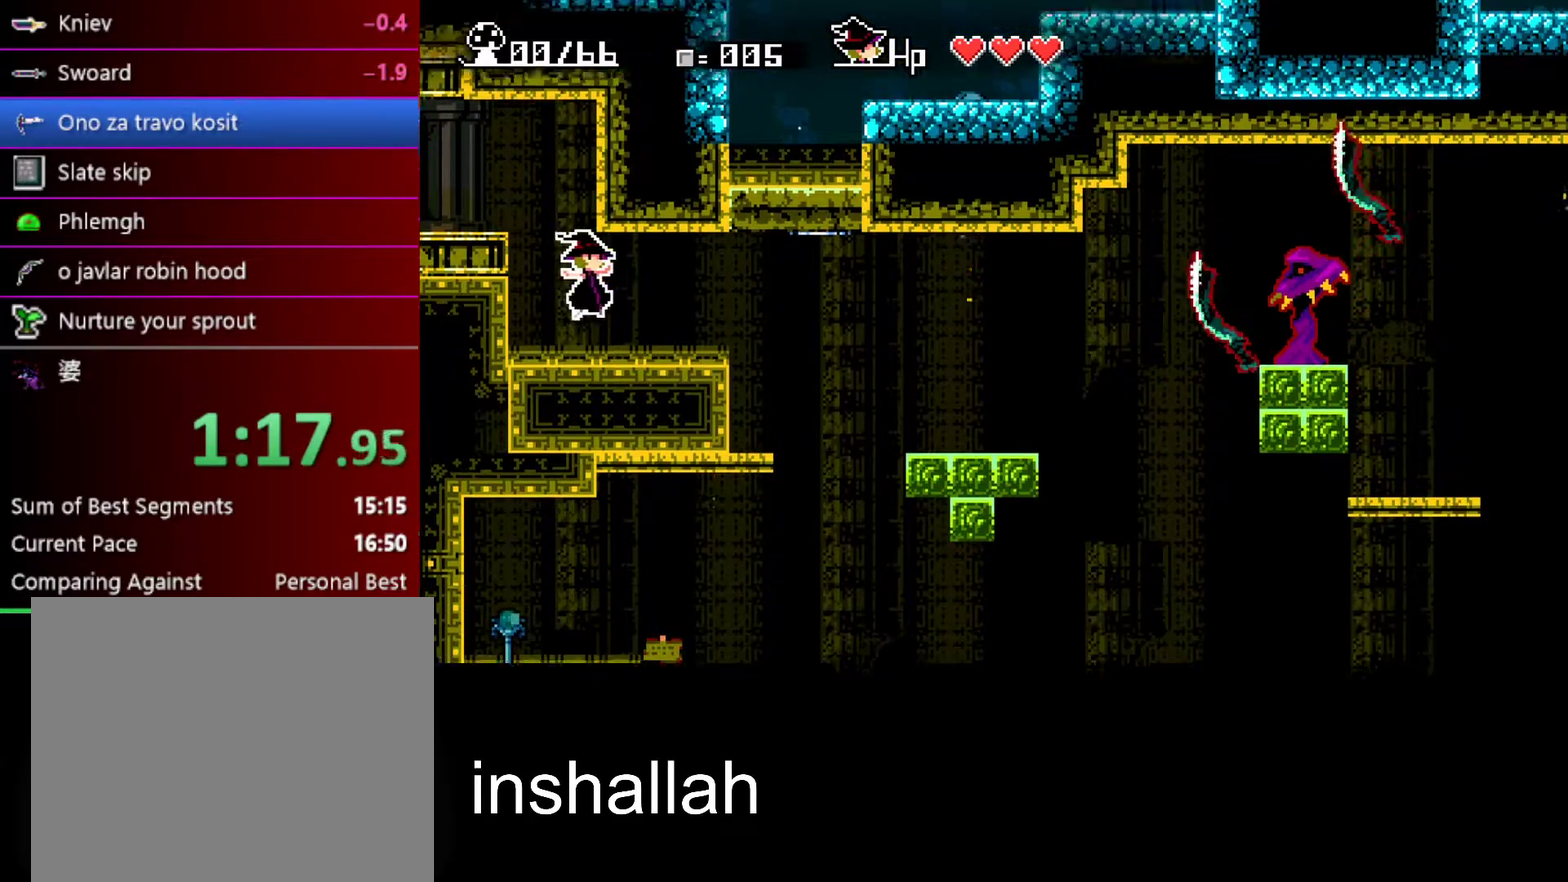
{"buttons": ["A", "X"], "left_stick": "right", "events": [[317, "A", "down"], [400, "A", "up"], [500, "A", "down"]]}
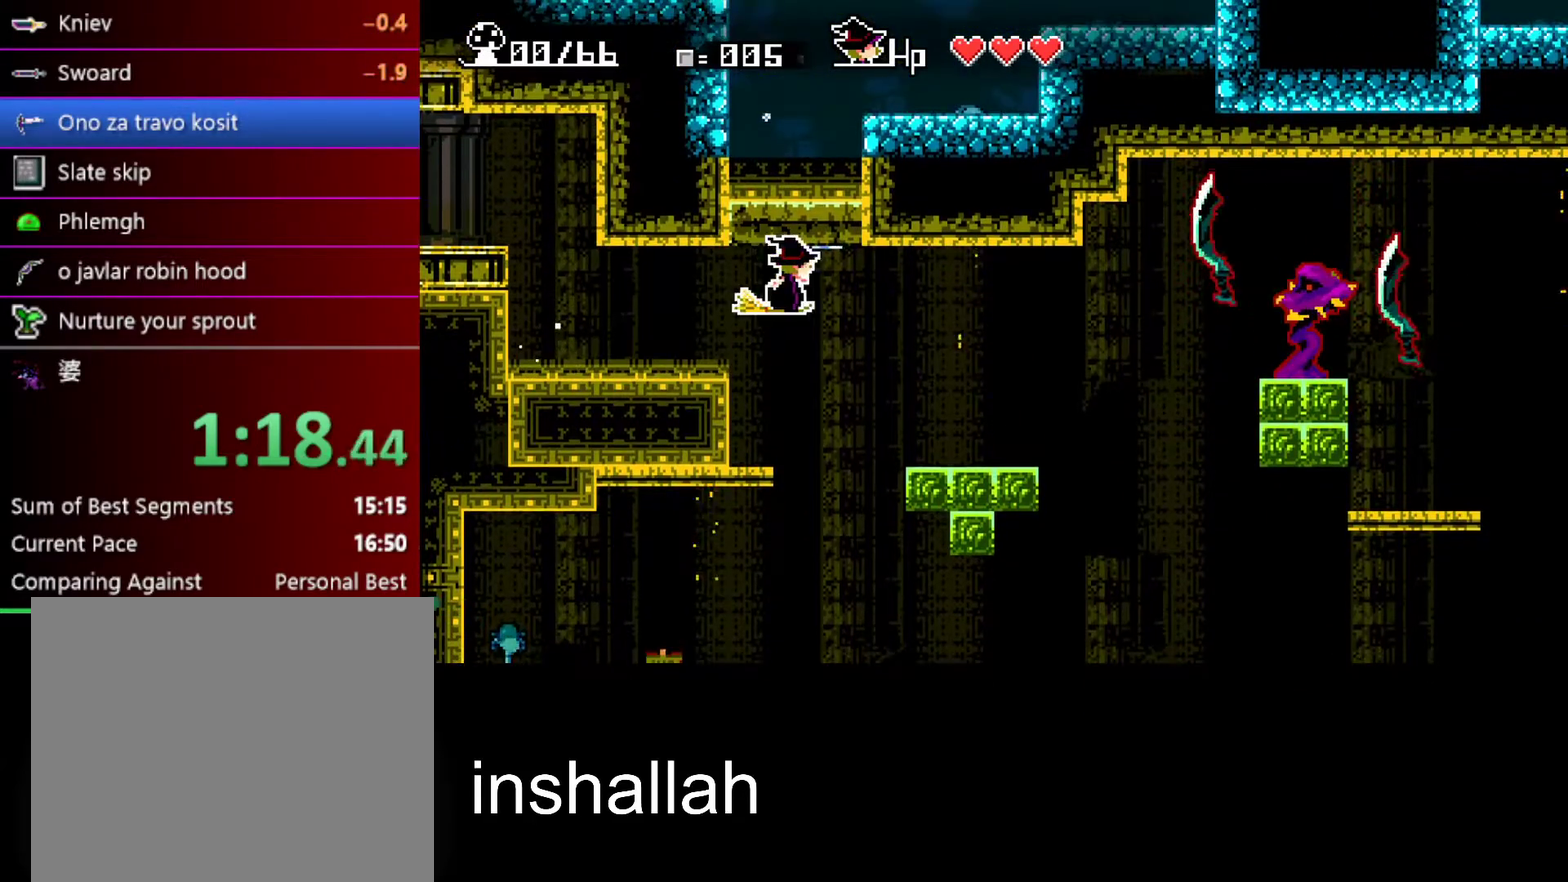
{"buttons": ["X"], "left_stick": "right", "events": [[67, "A", "up"]]}
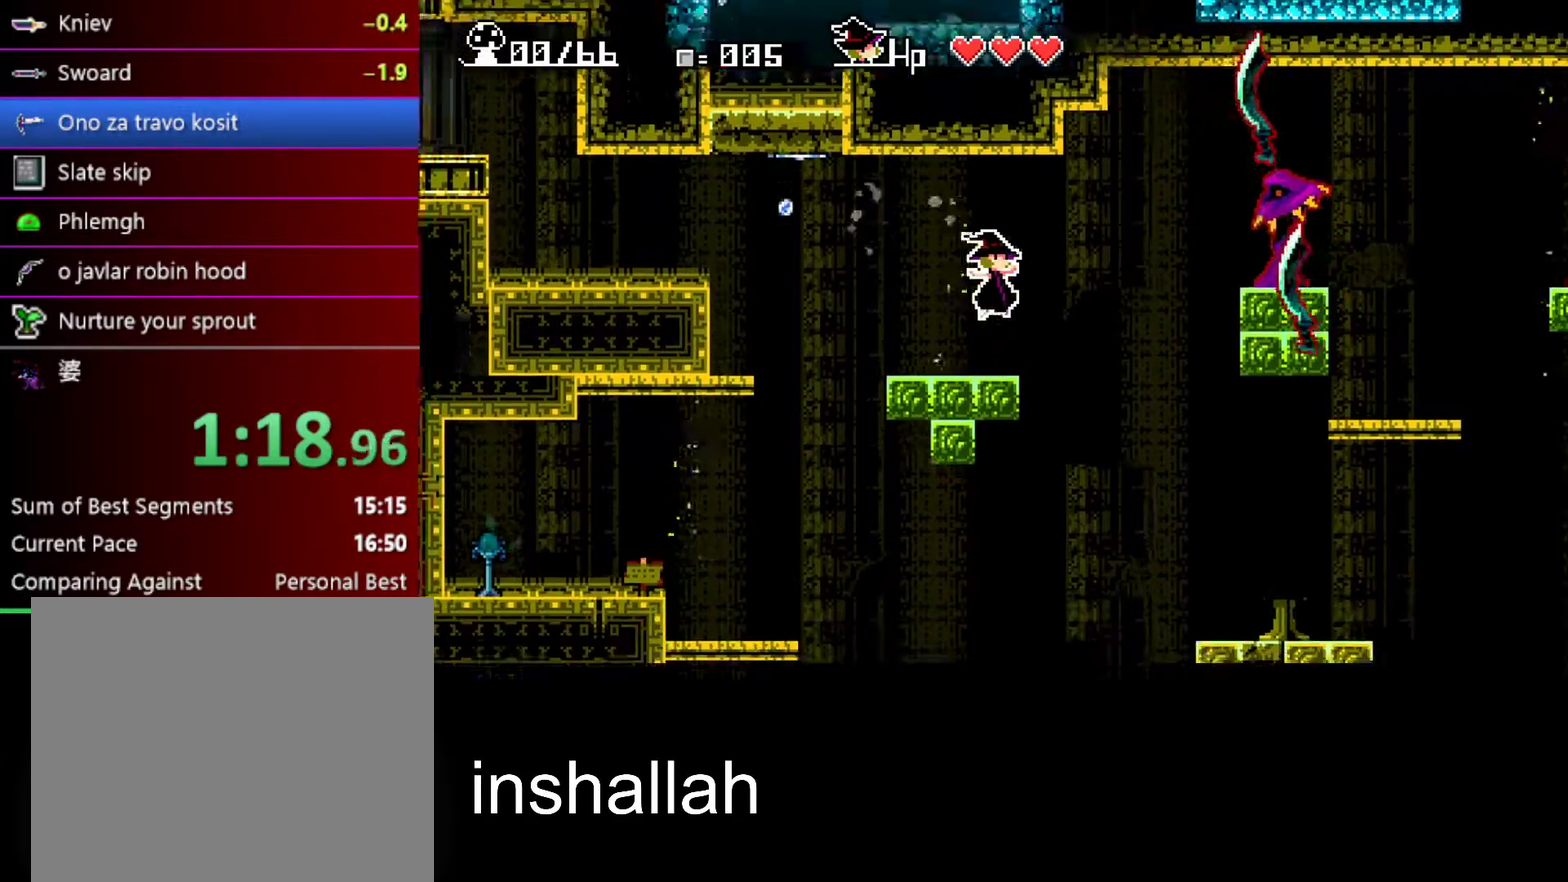
{"buttons": ["X"], "left_stick": "right", "events": []}
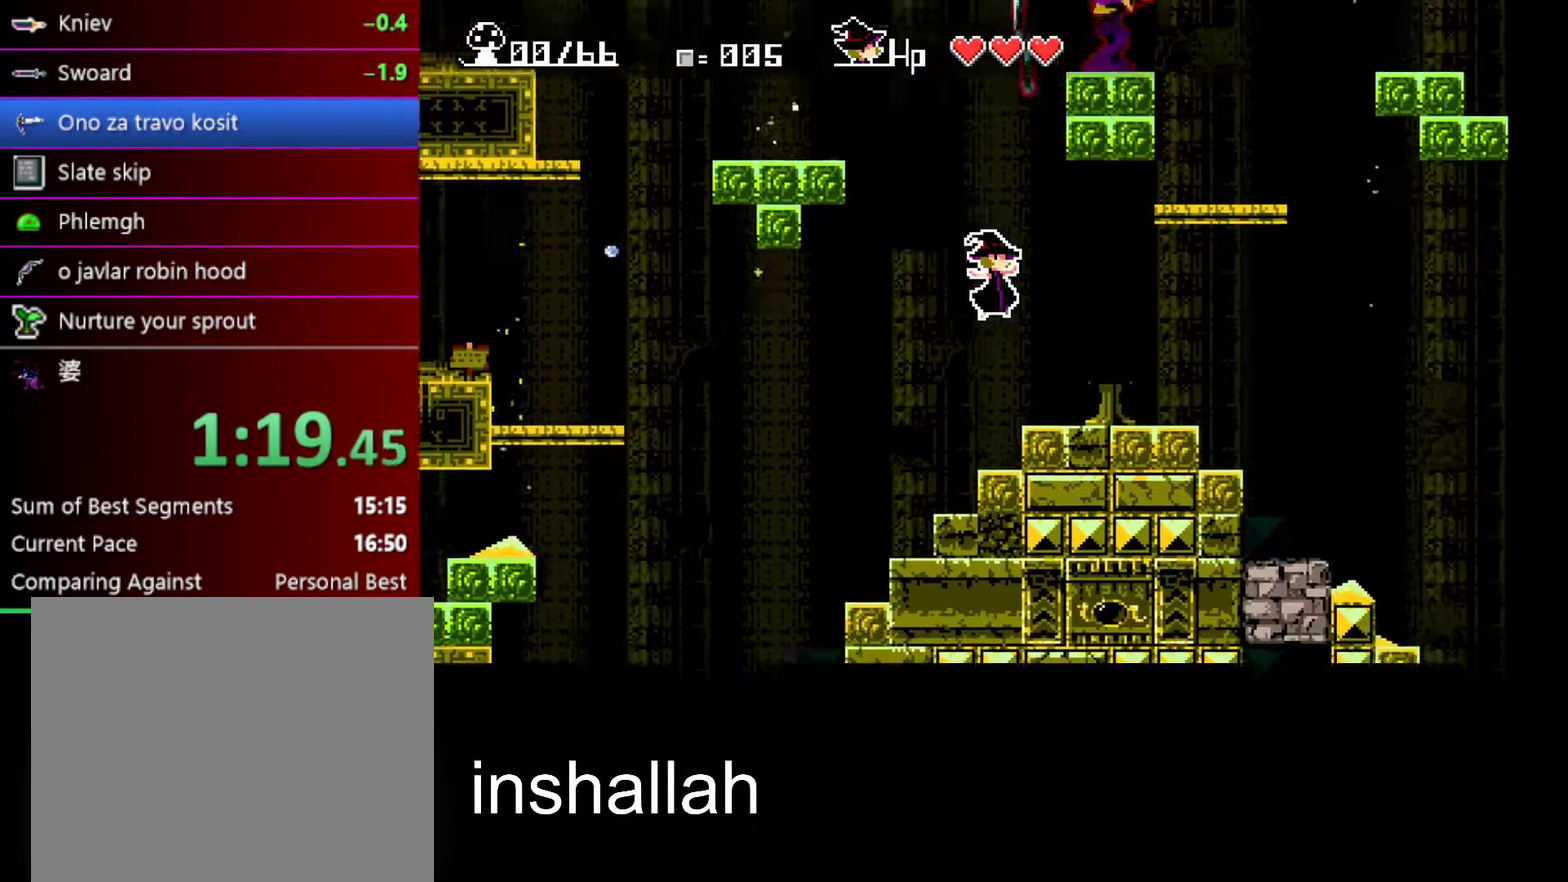
{"buttons": ["A", "X"], "left_stick": "right", "events": [[467, "A", "down"]]}